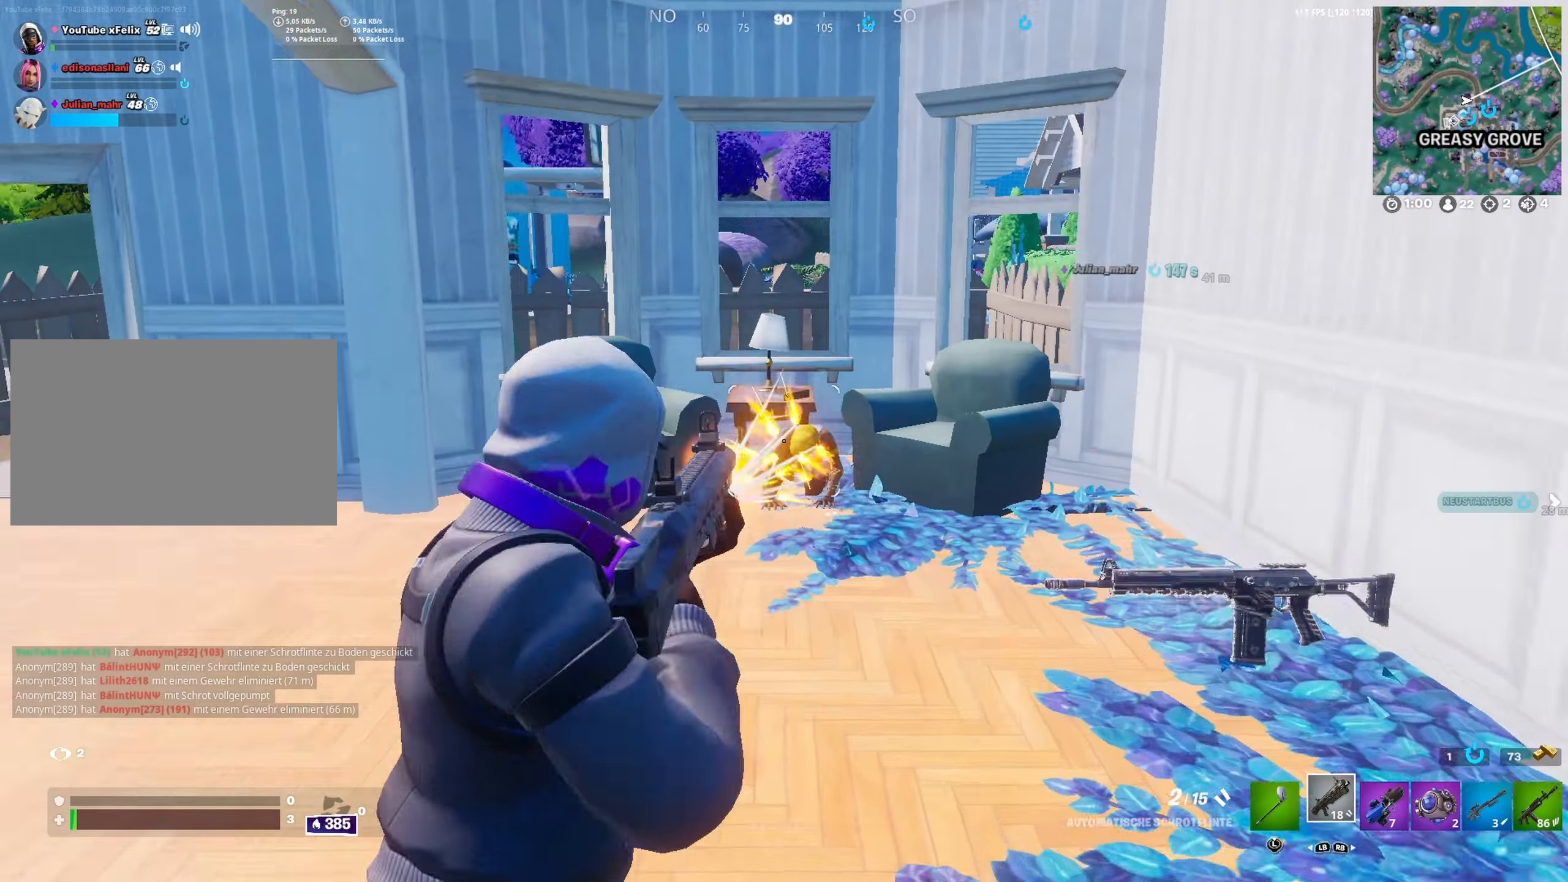
Gameplay with a controller (Xbox layout); each line is a JSON object with the inputs held at the frame after it (dt_ms = milliseconds from this image to that frame). "button_events" lists button changes between this image and that frame as [ms after this image, input, new state], when the widget could be followed in between (sticks are given only as held states).
{"dt_ms": 500, "buttons": [], "left_stick": "up", "right_stick": "center", "button_events": [[34, "L2", "up"], [67, "R2", "up"]]}
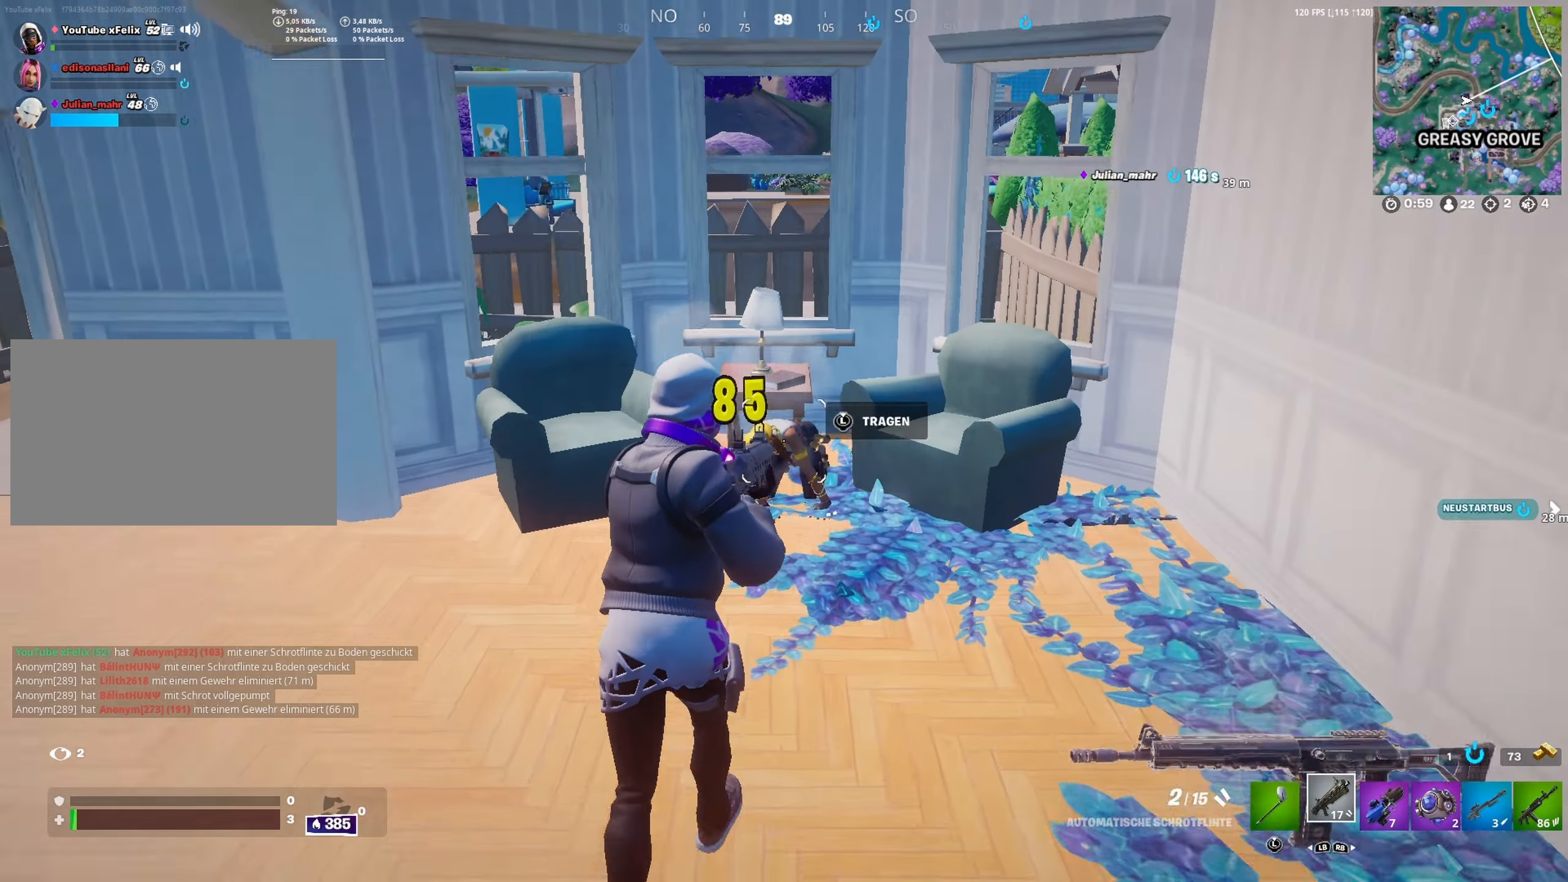
{"dt_ms": 500, "buttons": [], "left_stick": "up-right", "right_stick": "center", "button_events": [[50, "R2", "down"], [167, "R2", "up"]]}
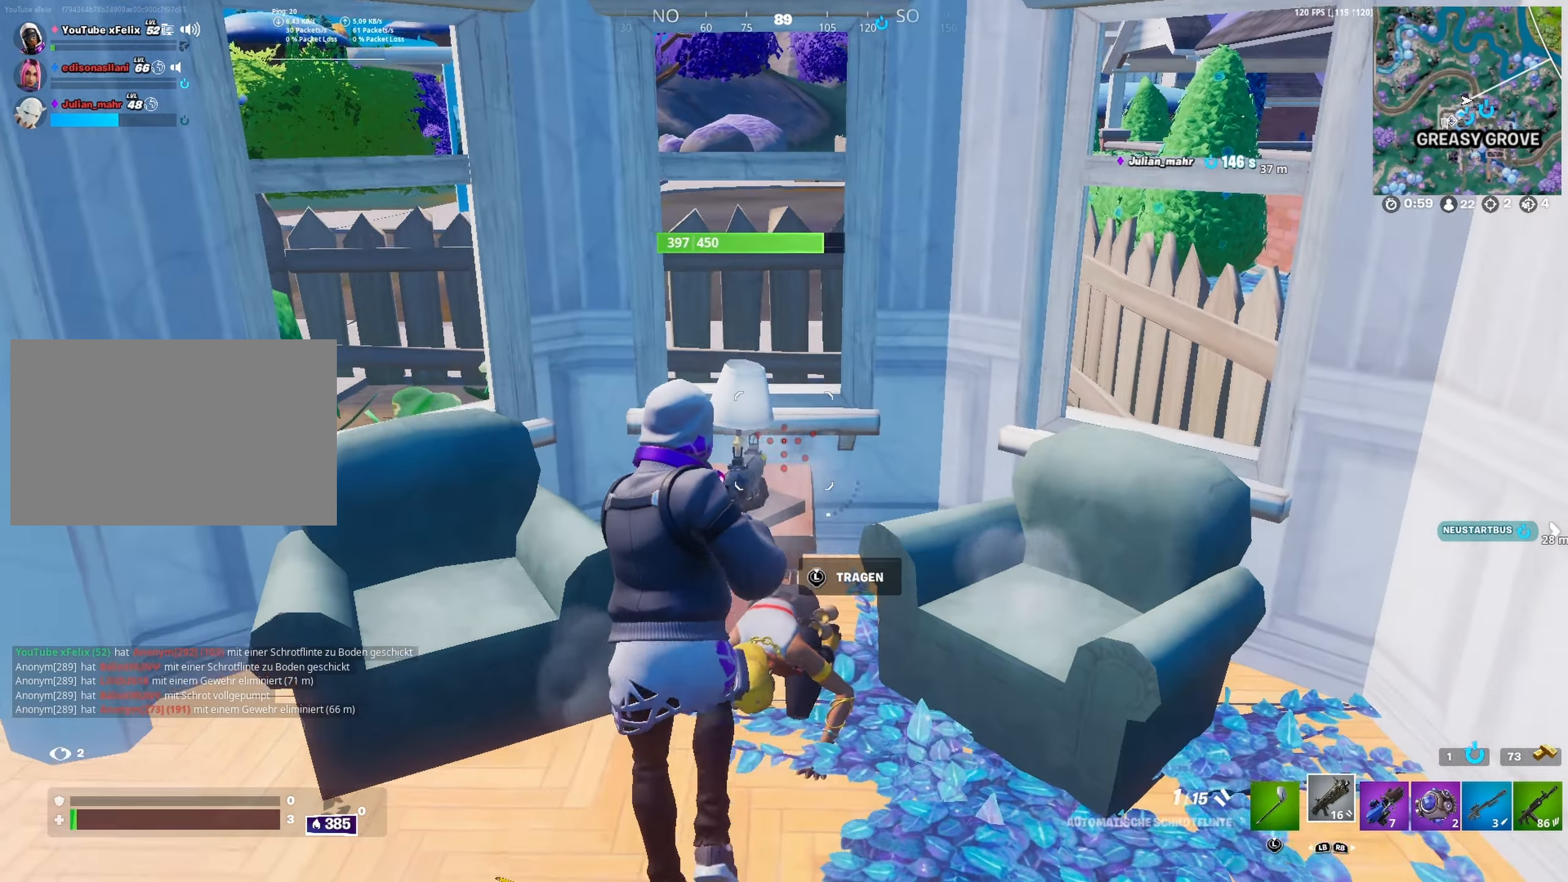
{"dt_ms": 500, "buttons": ["R2"], "left_stick": "up-right", "right_stick": "up", "button_events": [[484, "R2", "down"]]}
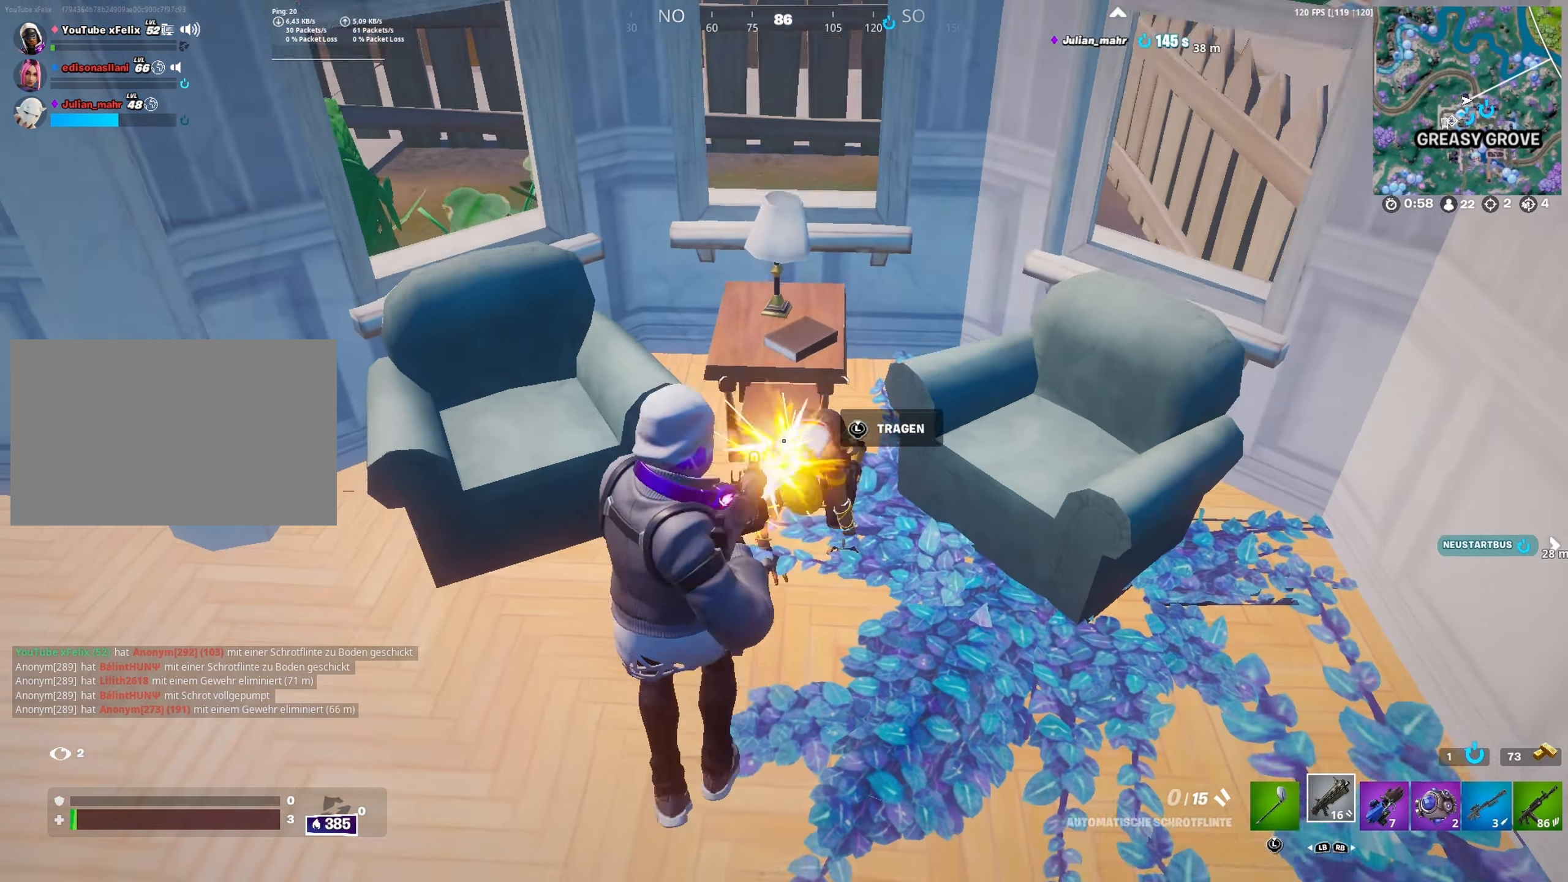
{"dt_ms": 500, "buttons": [], "left_stick": "left", "right_stick": "center", "button_events": [[100, "R2", "up"]]}
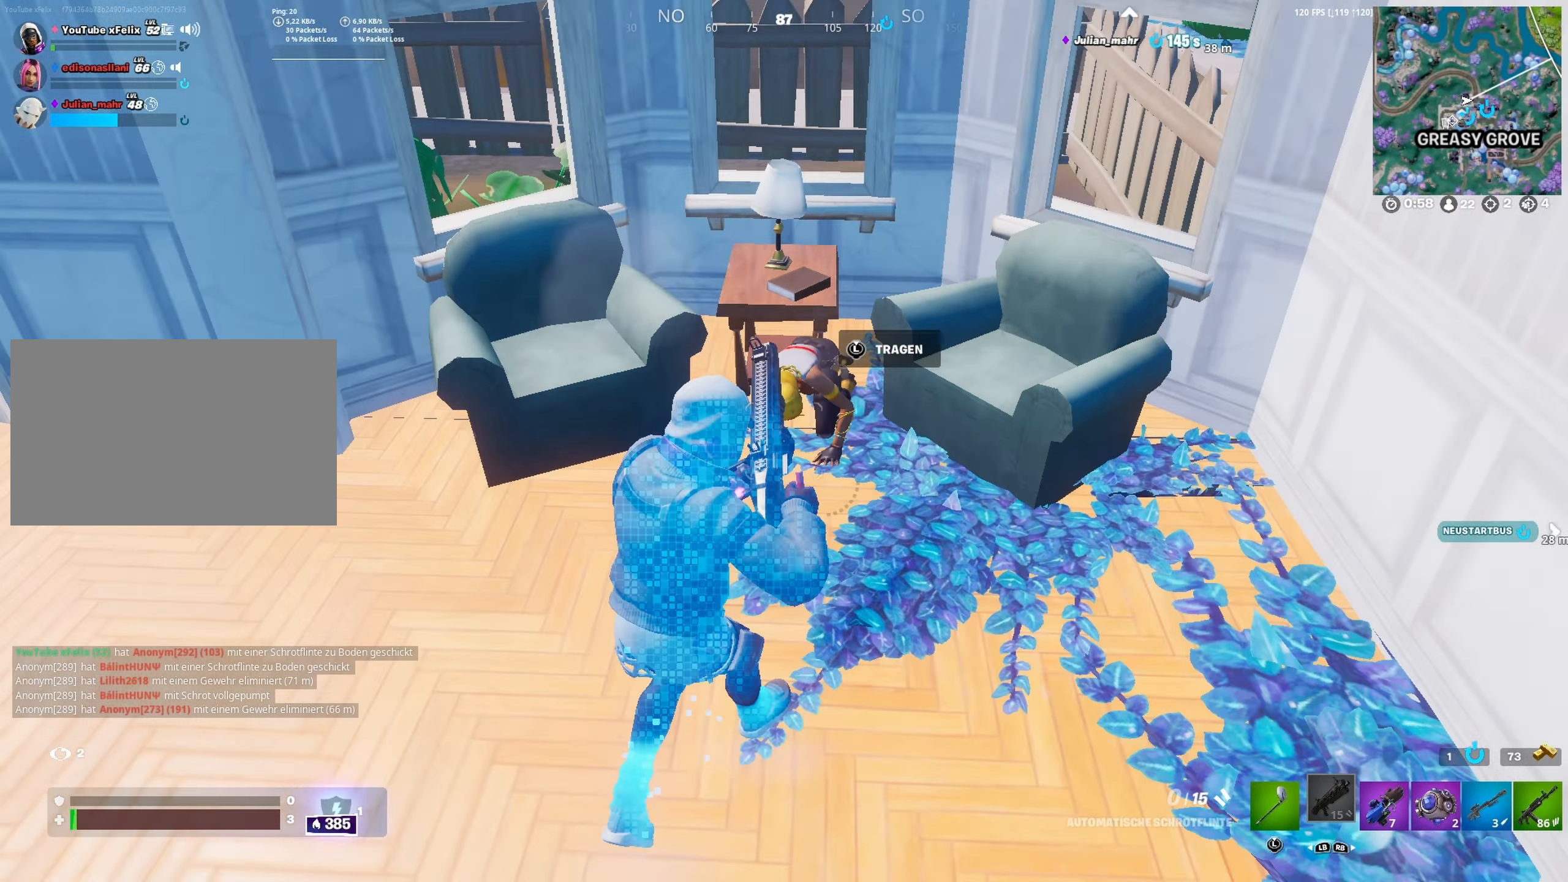
{"dt_ms": 500, "buttons": [], "left_stick": "left", "right_stick": "up-left", "button_events": []}
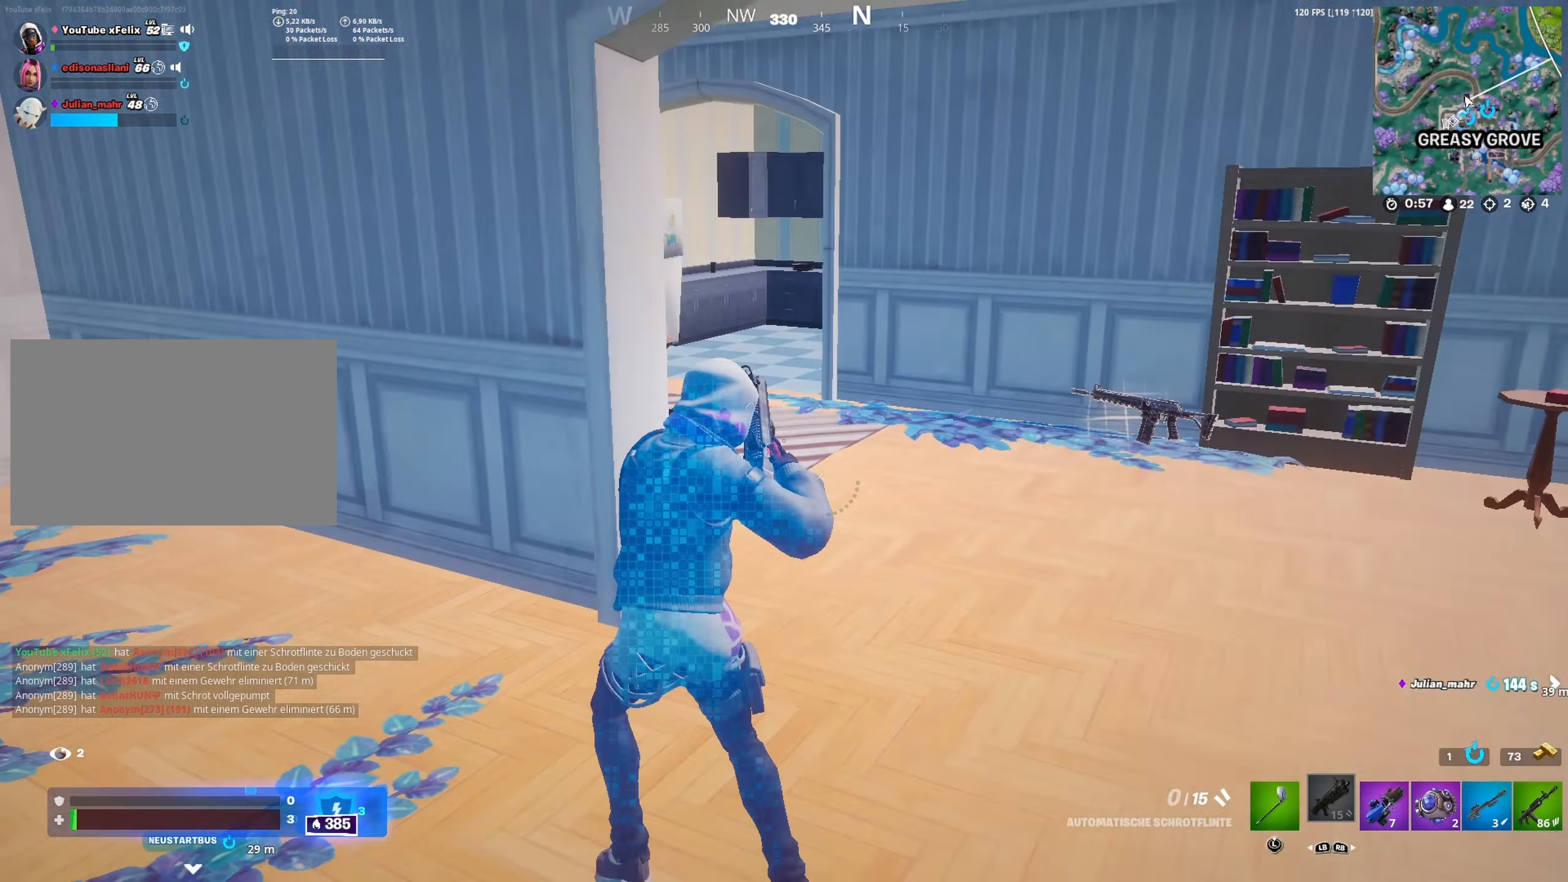
{"dt_ms": 500, "buttons": [], "left_stick": "left", "right_stick": "right", "button_events": []}
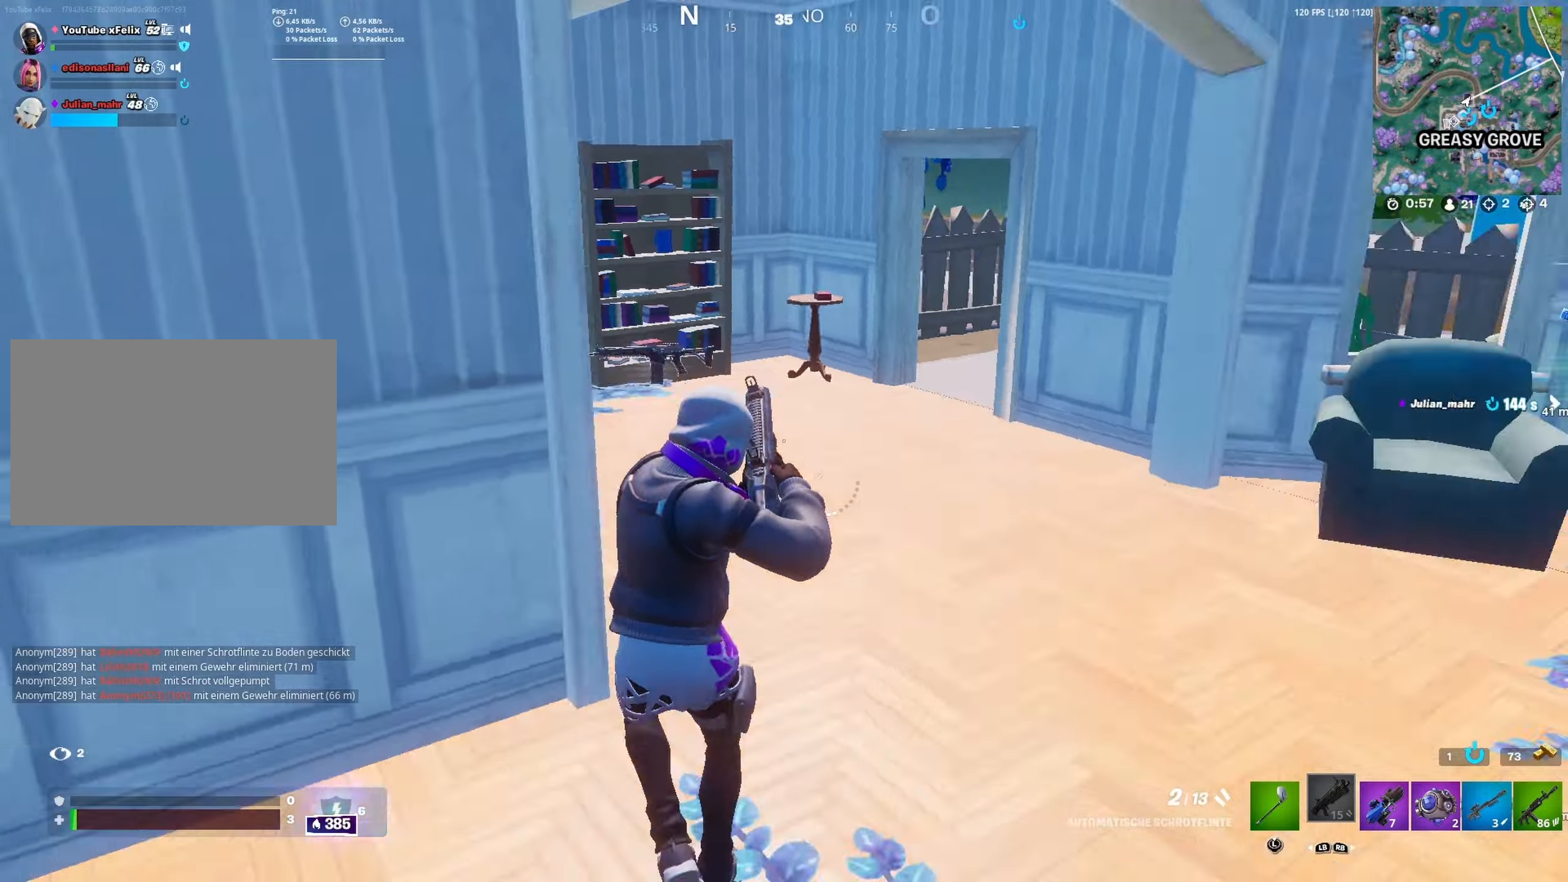
{"dt_ms": 500, "buttons": [], "left_stick": "right", "right_stick": "center", "button_events": []}
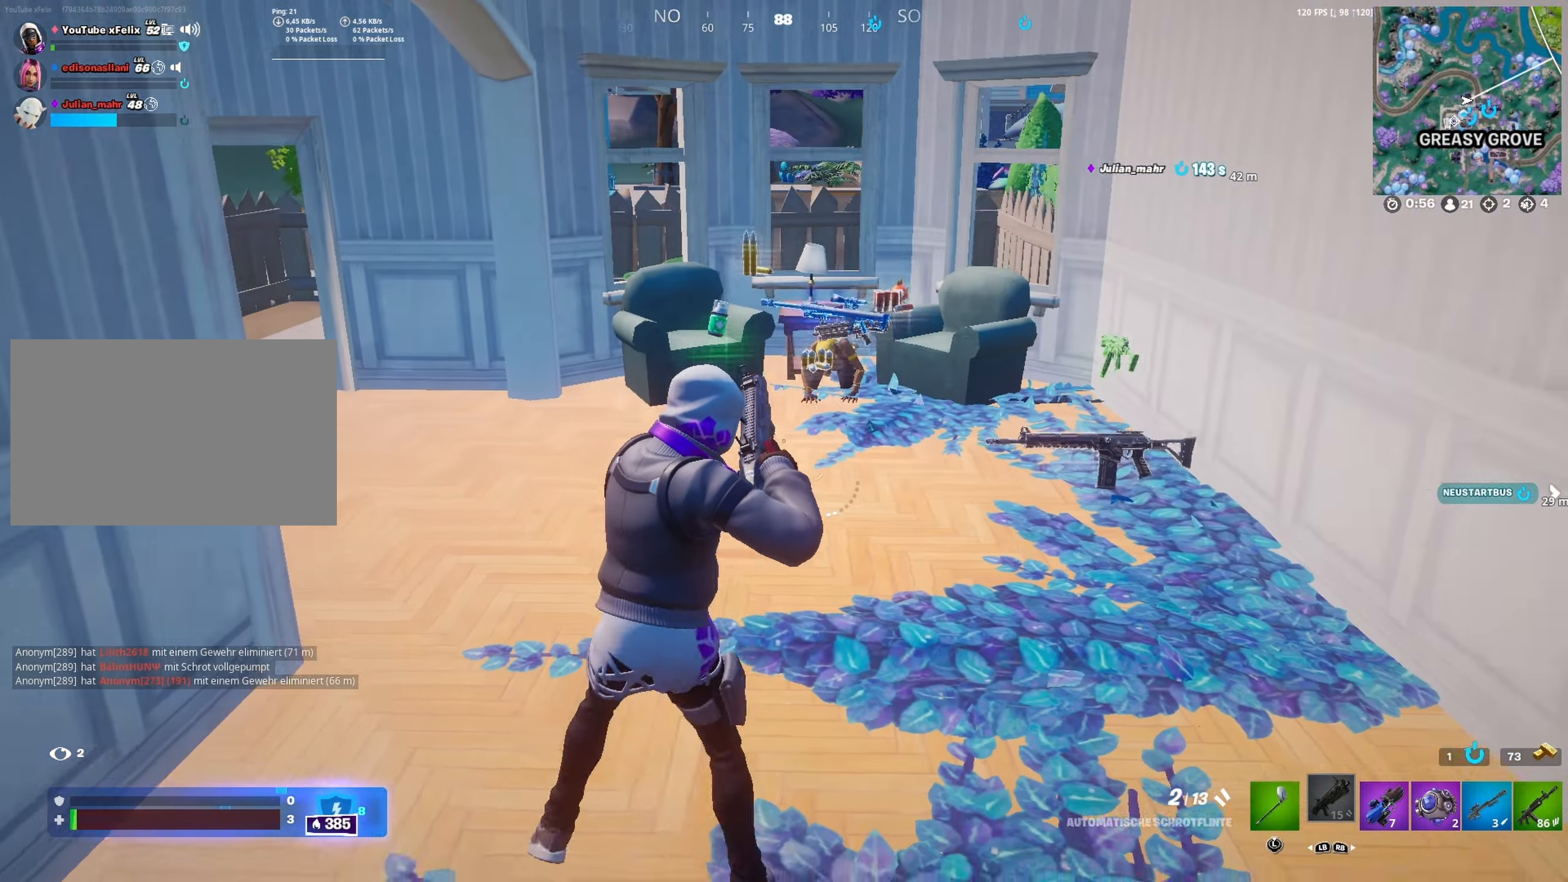
{"dt_ms": 1000, "buttons": [], "left_stick": "up", "right_stick": "center", "button_events": []}
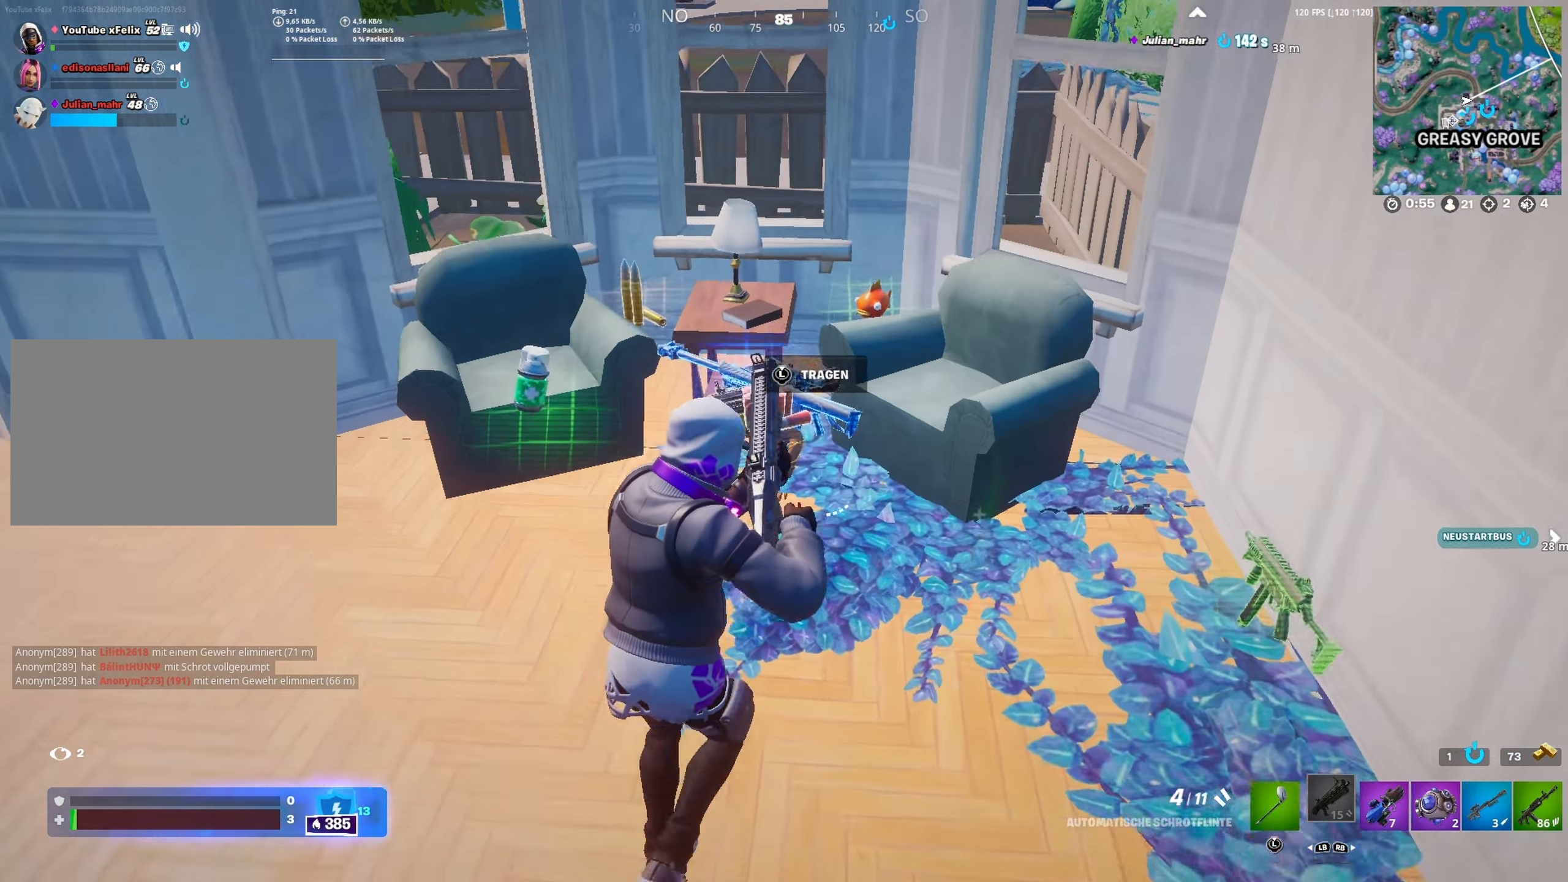
{"dt_ms": 500, "buttons": ["R3"], "left_stick": "right", "right_stick": "center", "button_events": [[483, "R3", "down"]]}
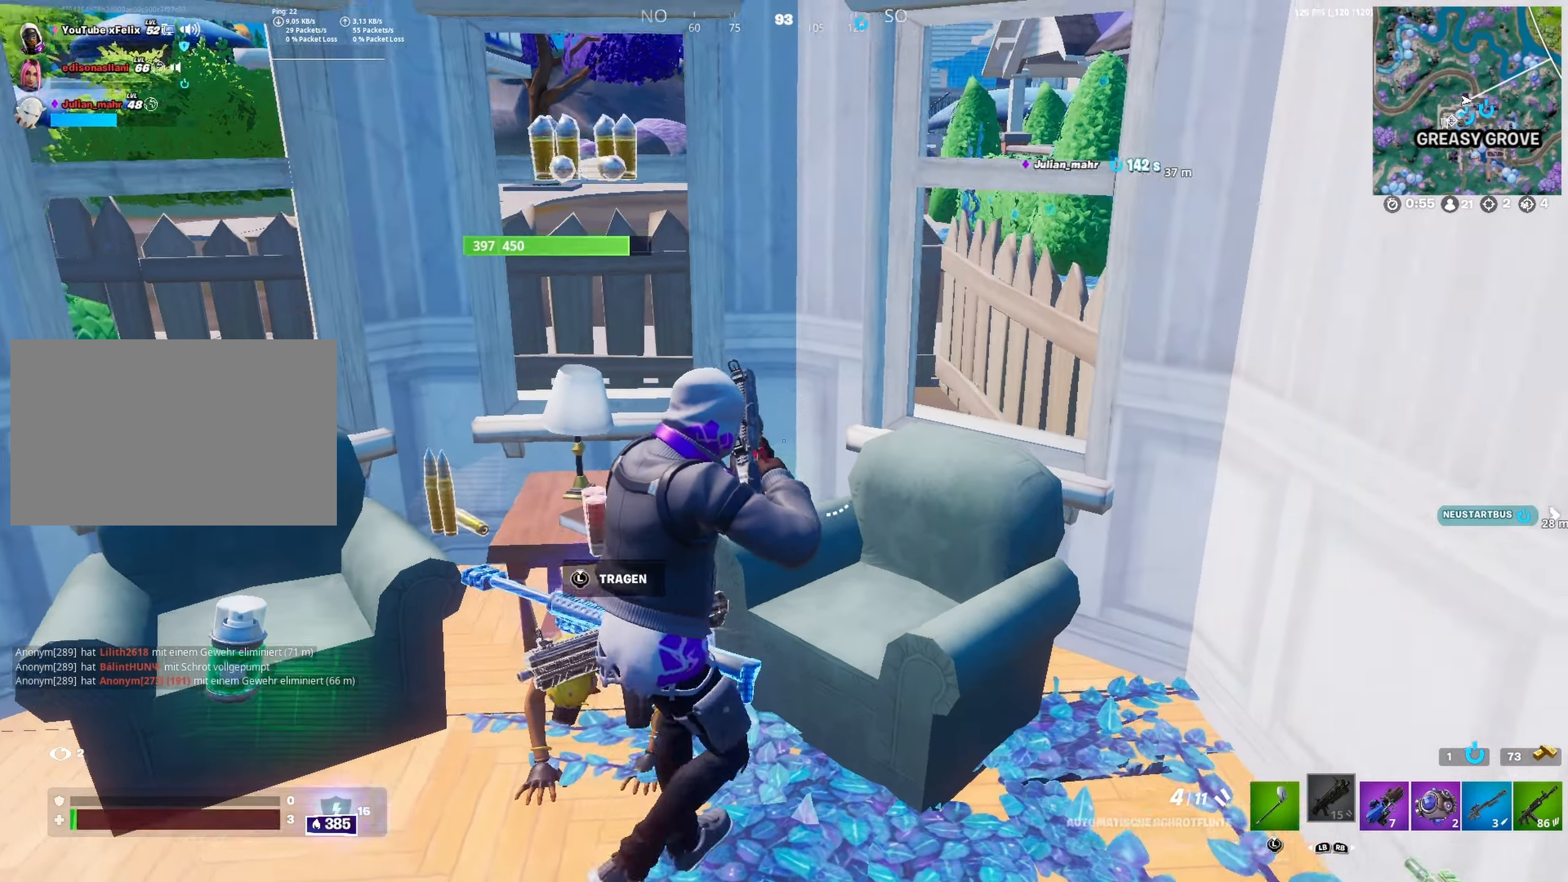
{"dt_ms": 1000, "buttons": [], "left_stick": "down-right", "right_stick": "right", "button_events": [[33, "R3", "up"], [200, "L3", "down"], [300, "L3", "up"], [466, "R2", "down"], [700, "R2", "up"]]}
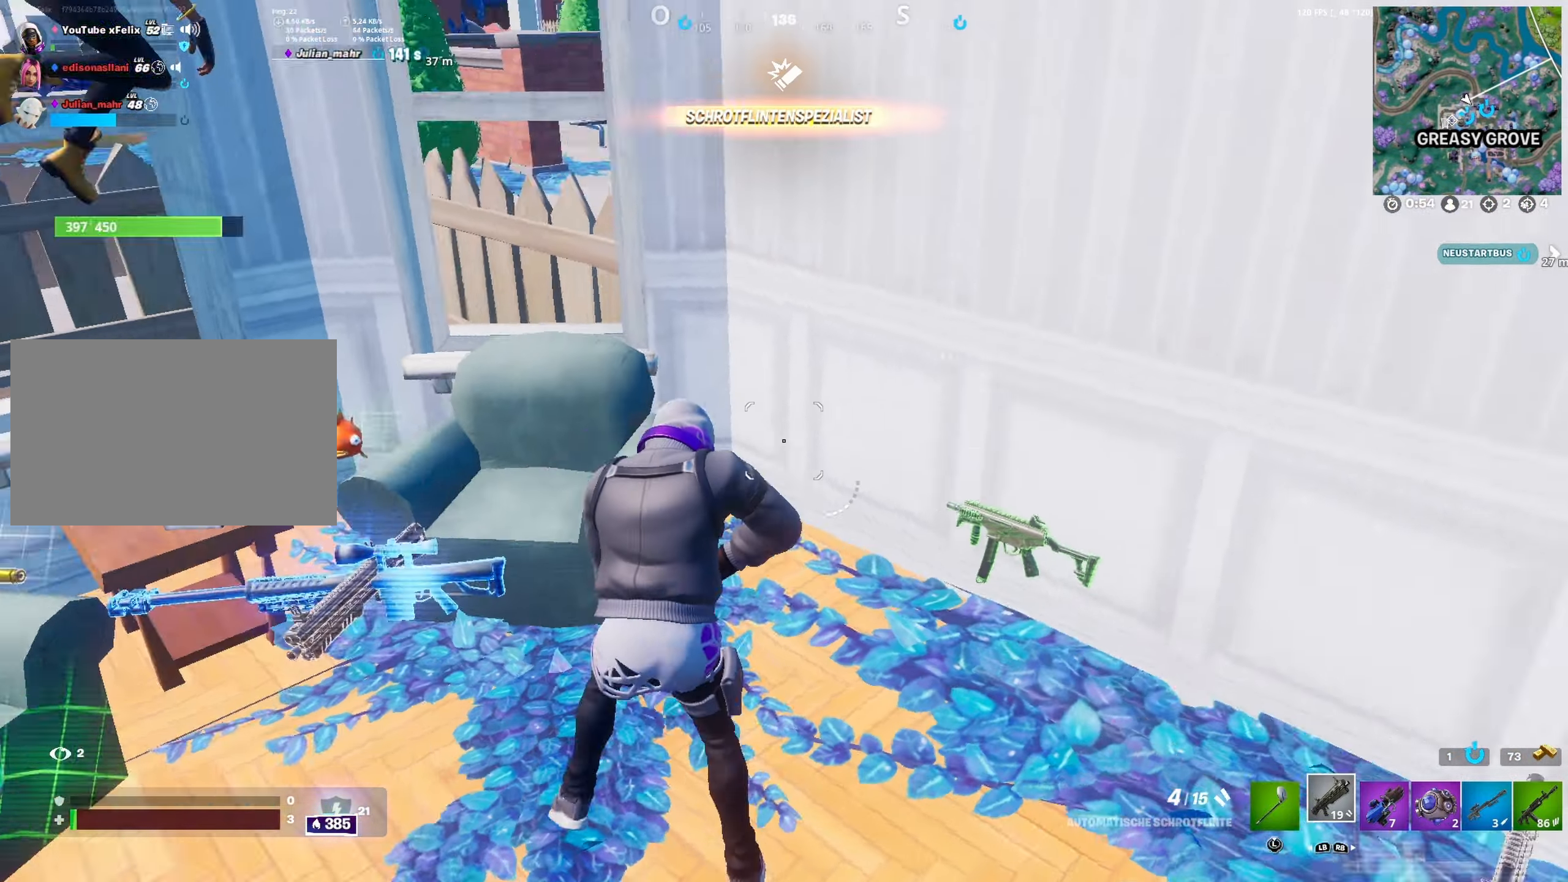
{"dt_ms": 500, "buttons": [], "left_stick": "up", "right_stick": "center", "button_events": []}
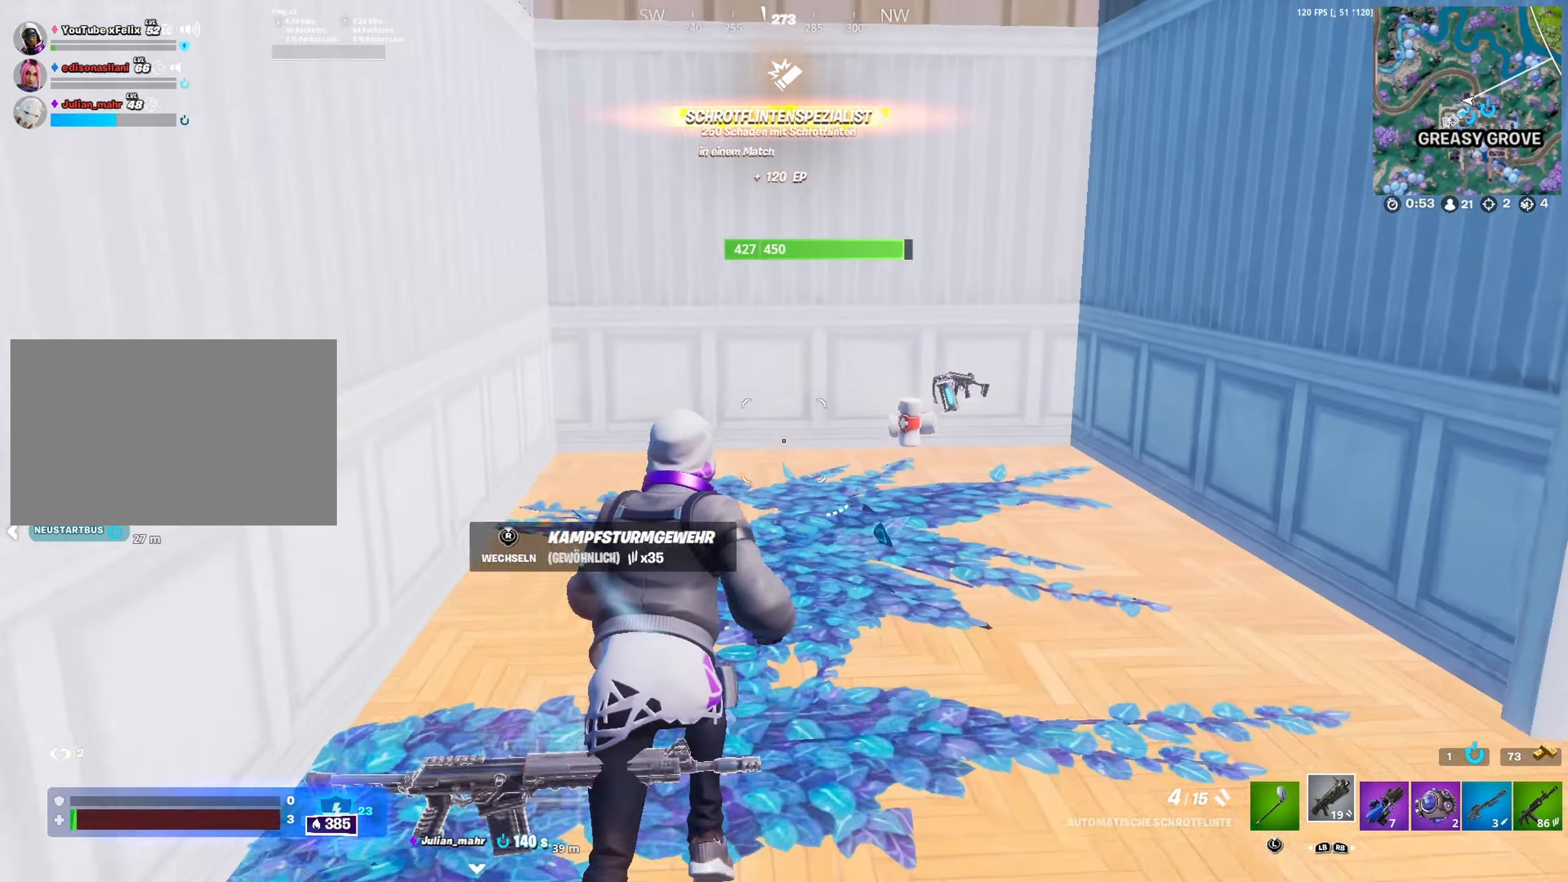
{"dt_ms": 500, "buttons": [], "left_stick": "left", "right_stick": "down-right", "button_events": []}
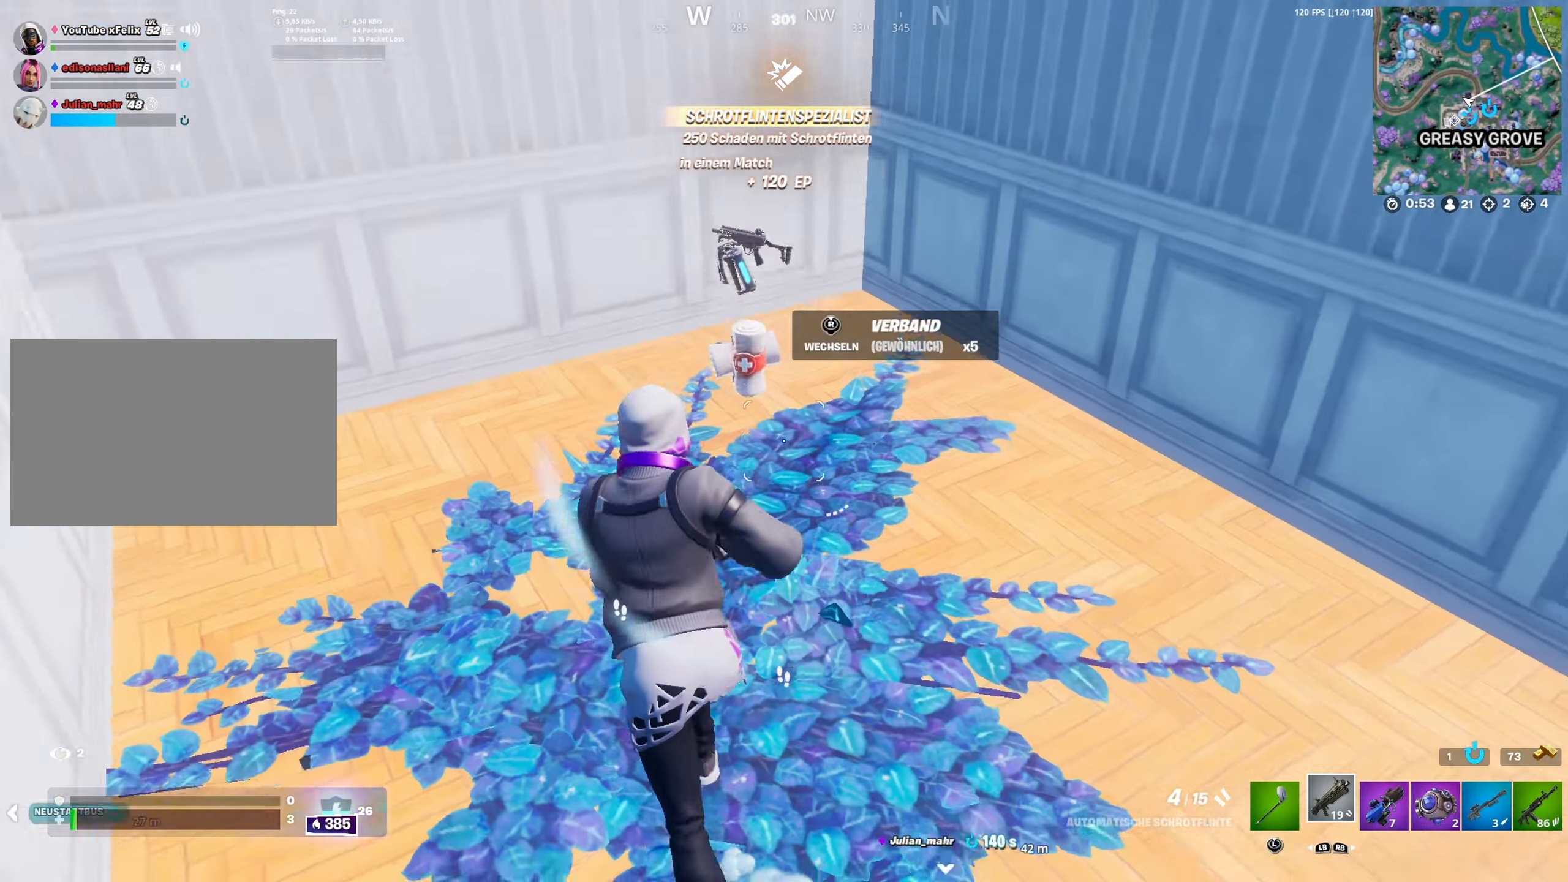
{"dt_ms": 500, "buttons": [], "left_stick": "up-left", "right_stick": "up-right", "button_events": [[116, "R3", "down"], [200, "R3", "up"]]}
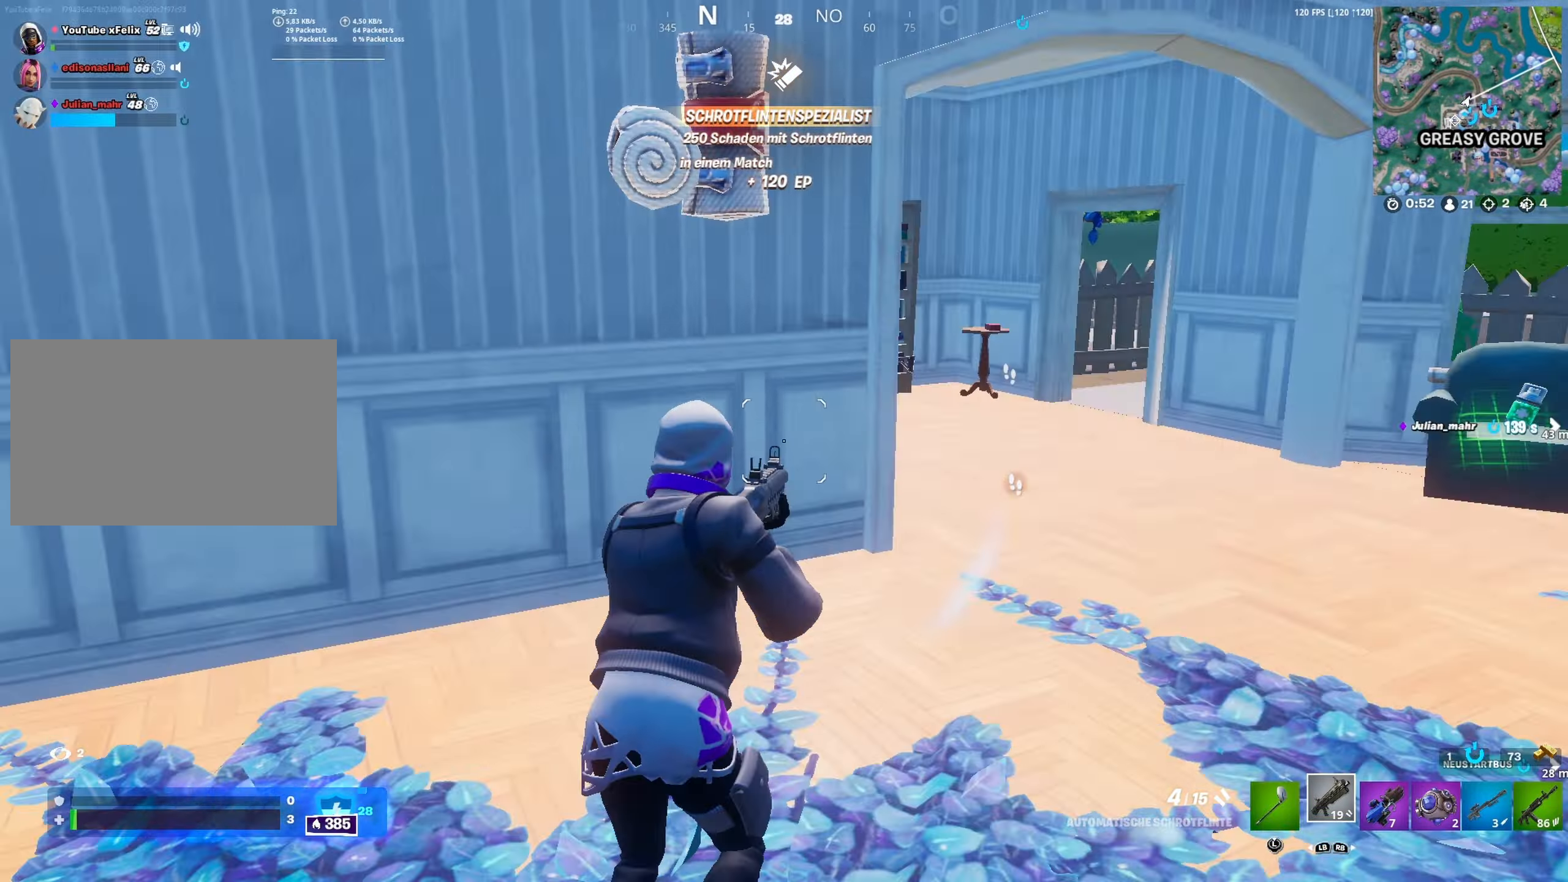
{"dt_ms": 1000, "buttons": [], "left_stick": "up-right", "right_stick": "center", "button_events": [[667, "A", "down"], [800, "A", "up"]]}
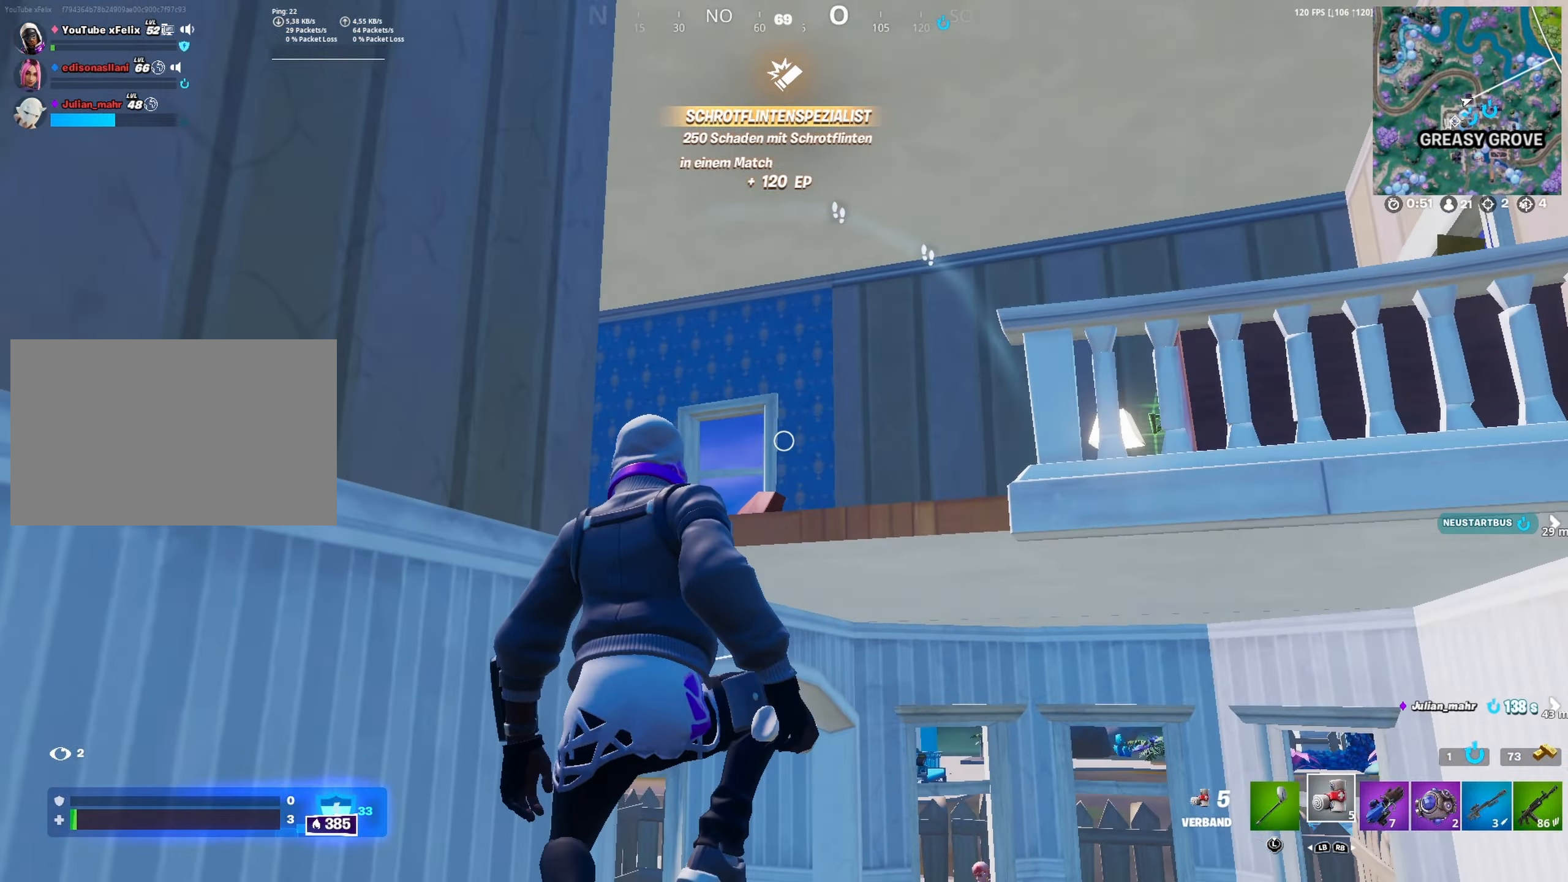
{"dt_ms": 500, "buttons": [], "left_stick": "up-right", "right_stick": "center", "button_events": [[33, "A", "down"], [133, "A", "up"], [217, "A", "down"], [317, "A", "up"], [367, "A", "down"], [467, "A", "up"]]}
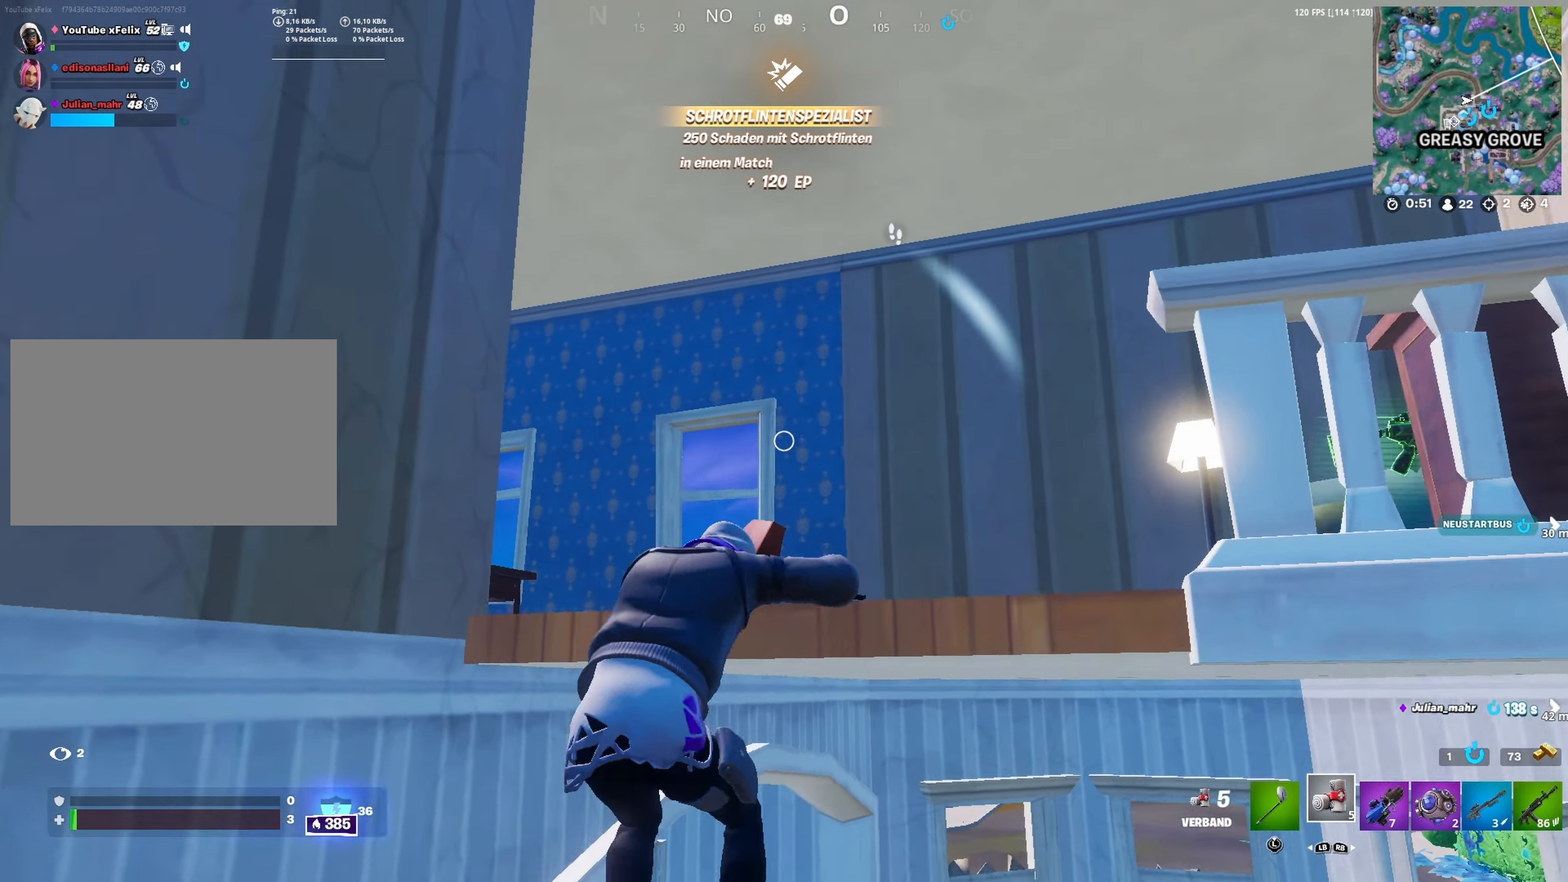
{"dt_ms": 500, "buttons": [], "left_stick": "up-left", "right_stick": "center", "button_events": [[150, "R1", "down"], [250, "R1", "up"], [317, "R1", "down"], [433, "R1", "up"]]}
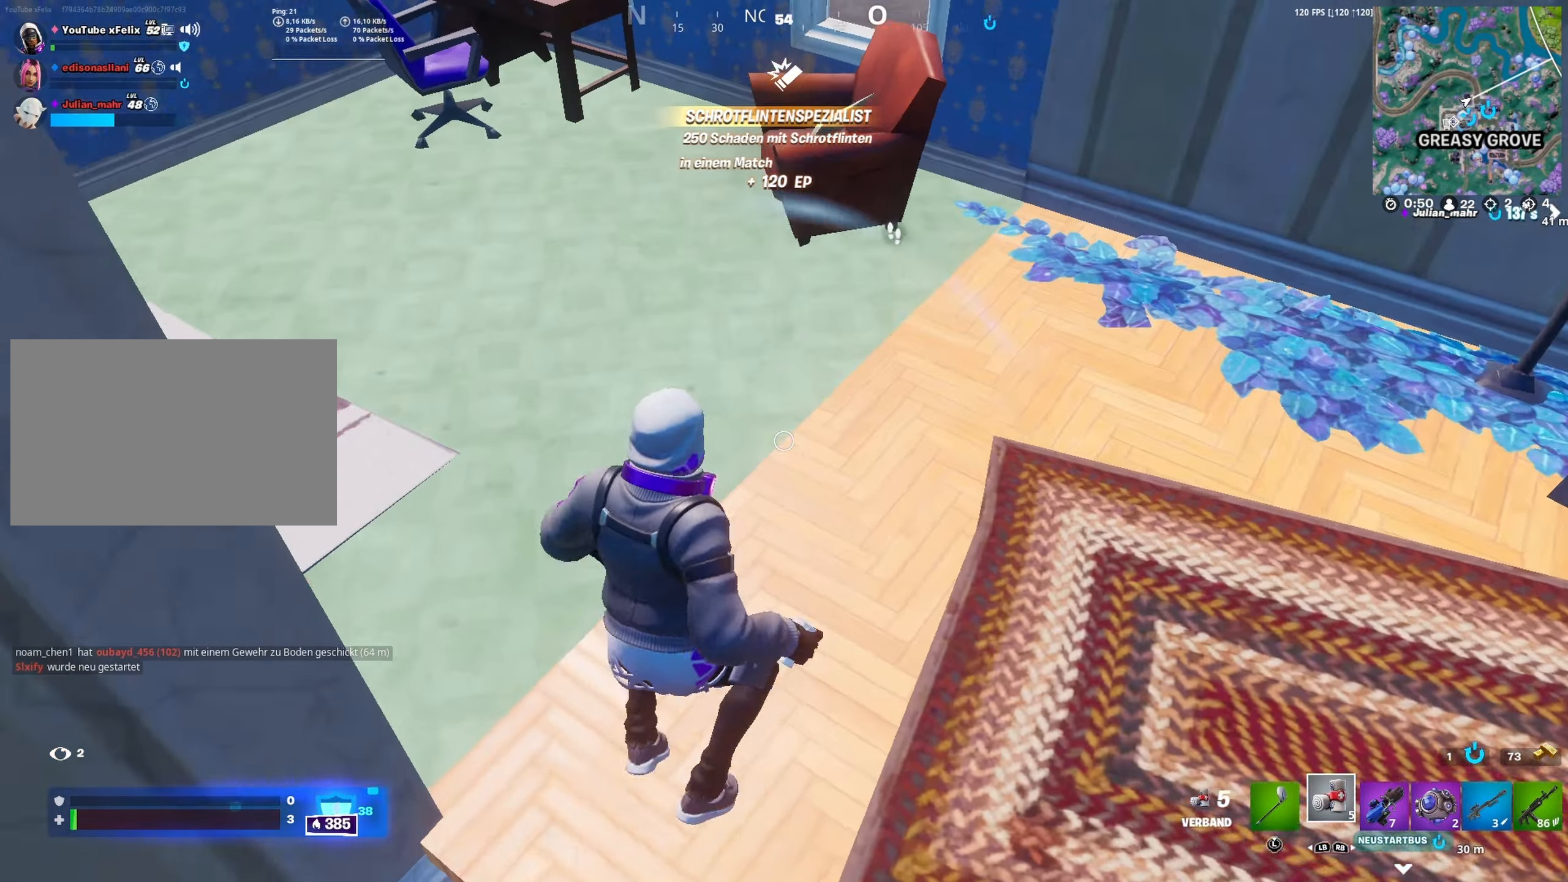
{"dt_ms": 500, "buttons": [], "left_stick": "down", "right_stick": "down-left", "button_events": [[67, "R1", "down"], [167, "R1", "up"], [217, "R1", "down"], [317, "R1", "up"], [433, "R2", "down"], [500, "R2", "up"]]}
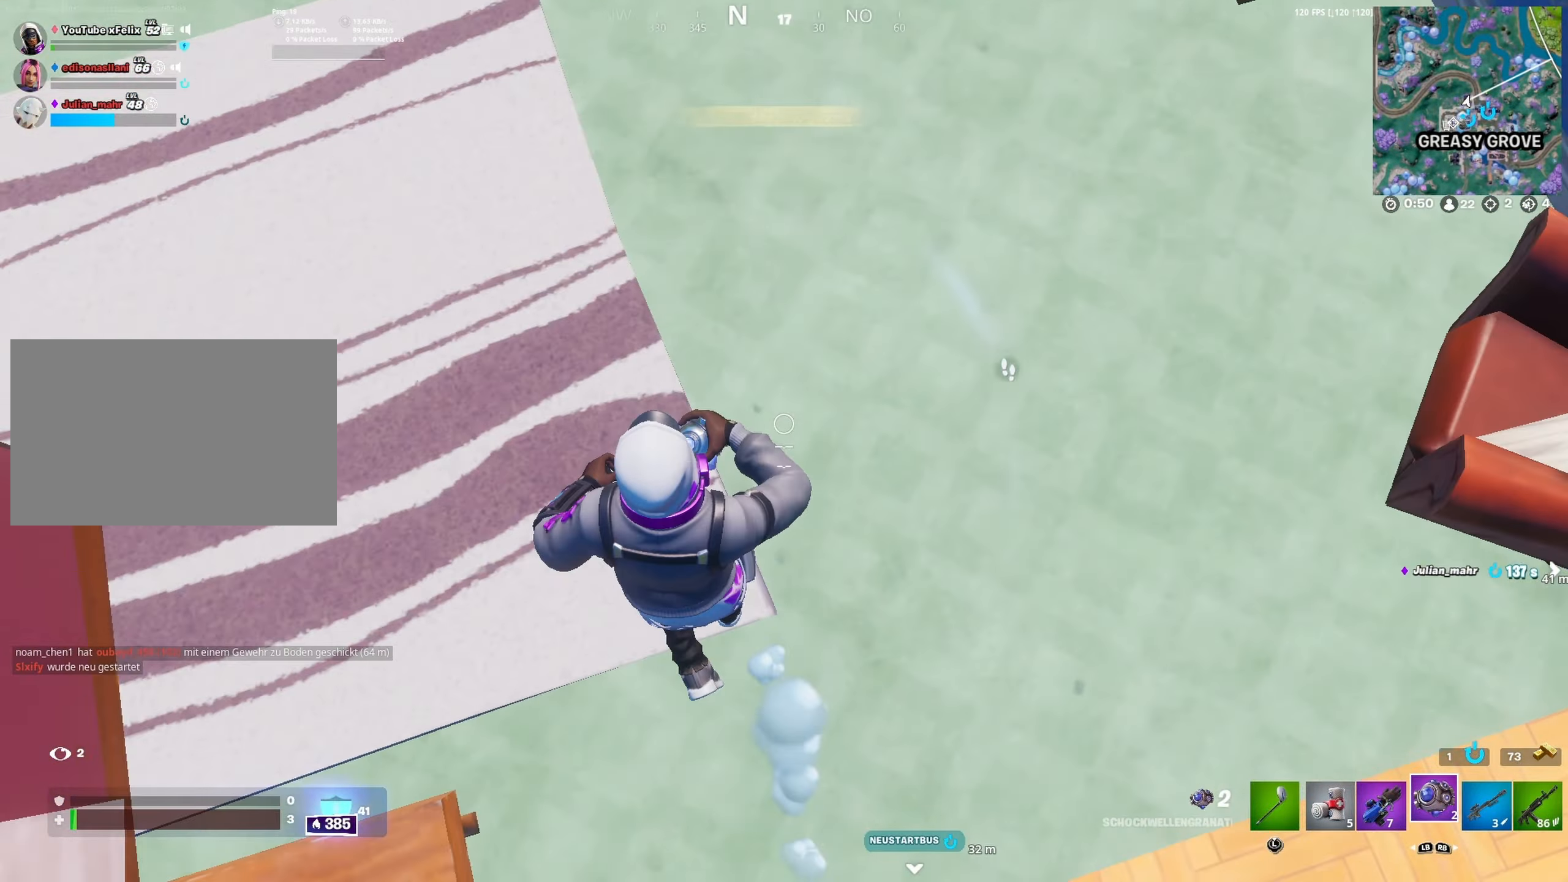
{"dt_ms": 500, "buttons": [], "left_stick": "up", "right_stick": "up-left", "button_events": [[83, "R2", "down"], [183, "R2", "up"], [267, "R2", "down"], [383, "R2", "up"]]}
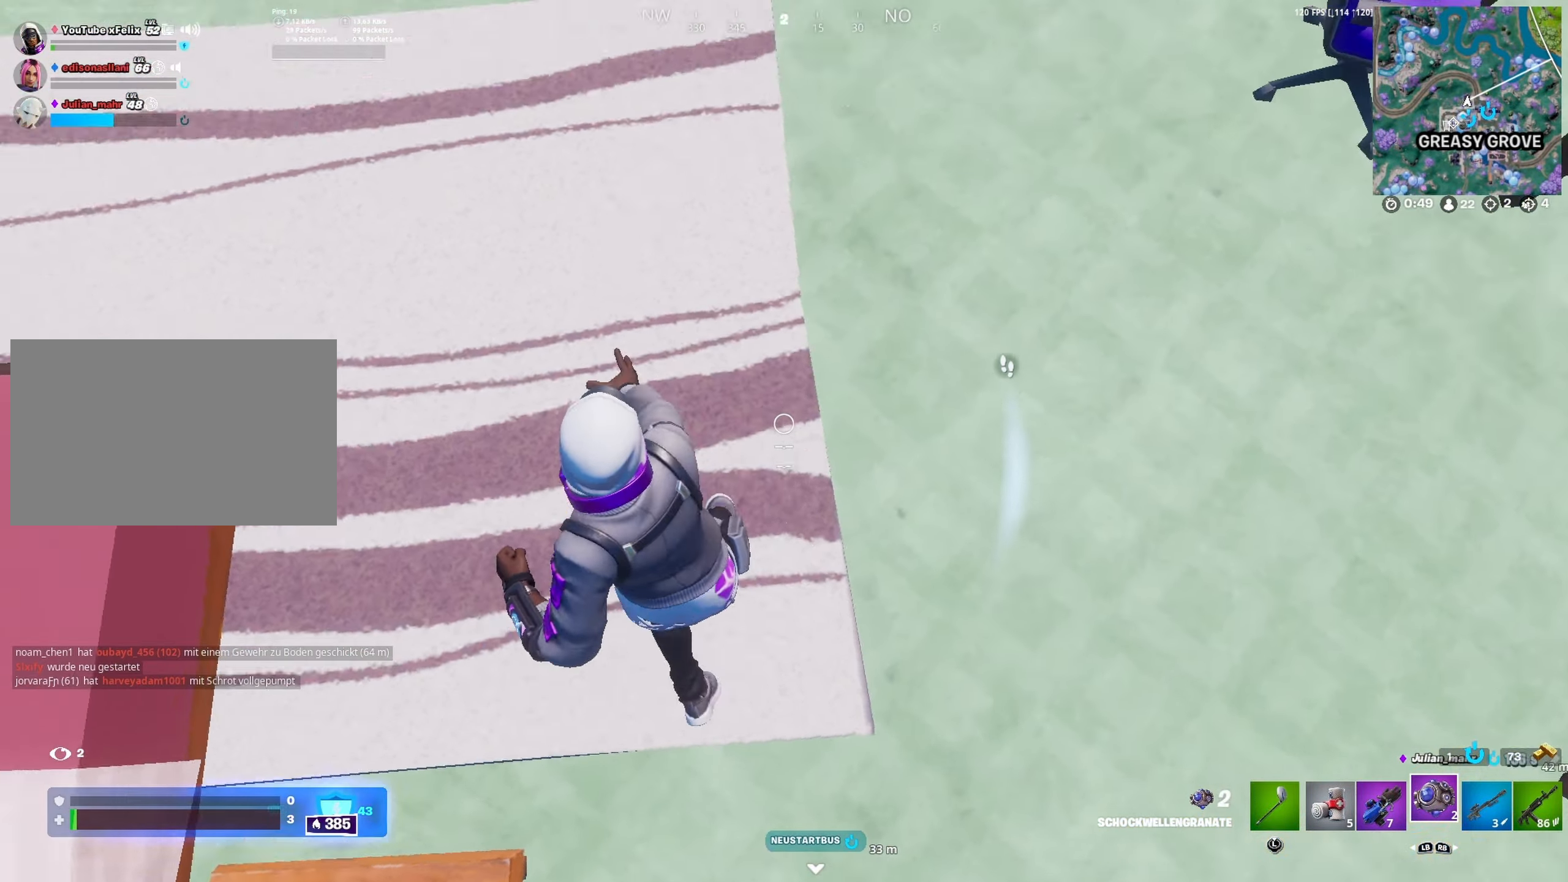
{"dt_ms": 500, "buttons": ["A"], "left_stick": "up", "right_stick": "center", "button_events": [[383, "A", "down"]]}
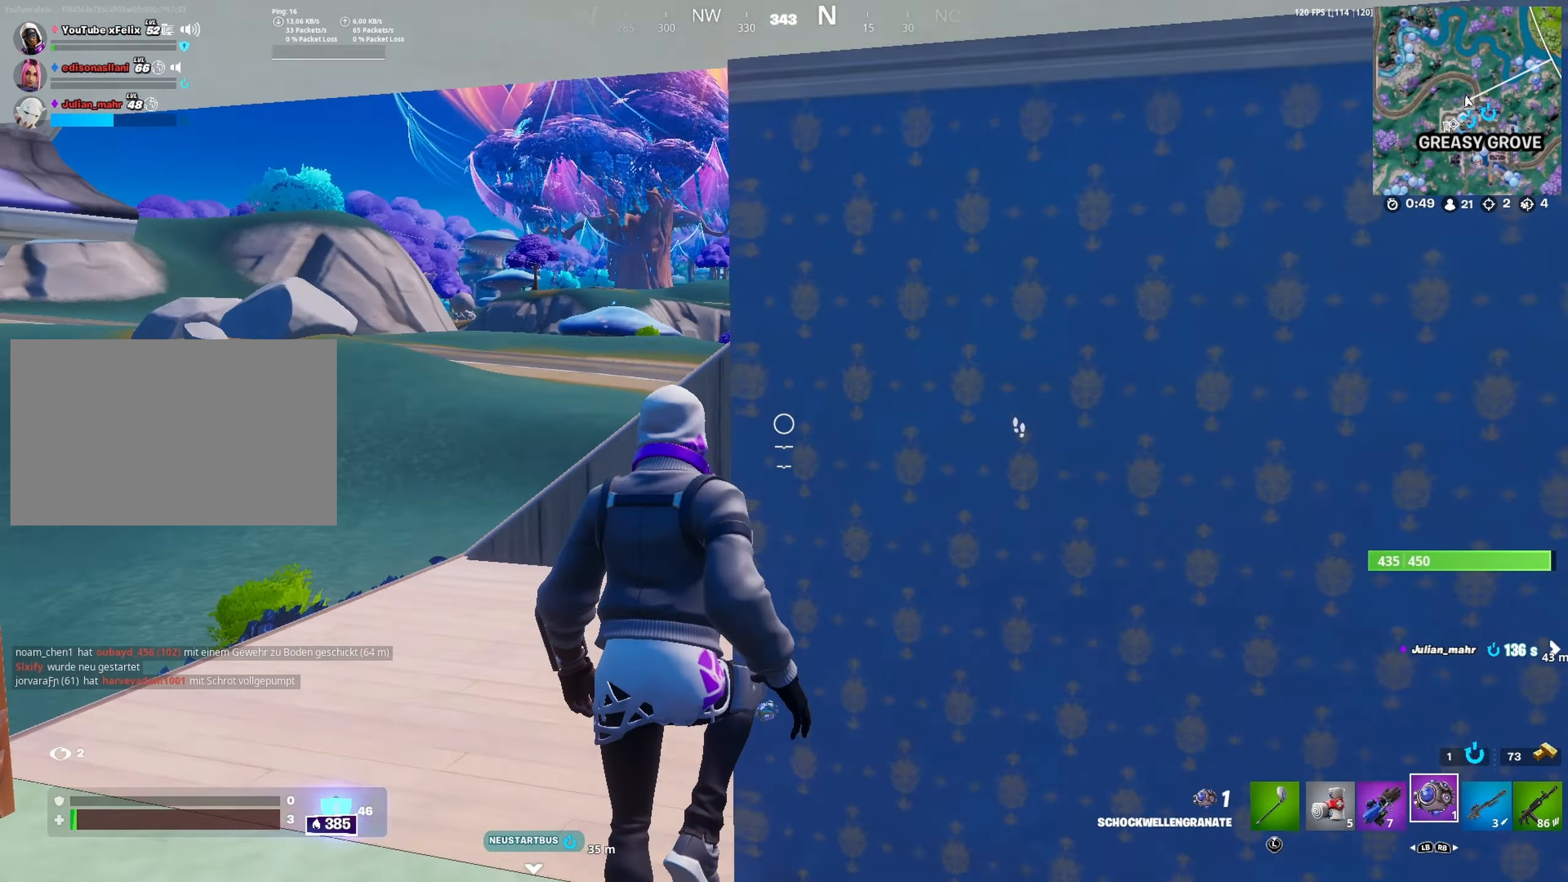
{"dt_ms": 500, "buttons": [], "left_stick": "up", "right_stick": "center", "button_events": [[17, "A", "up"]]}
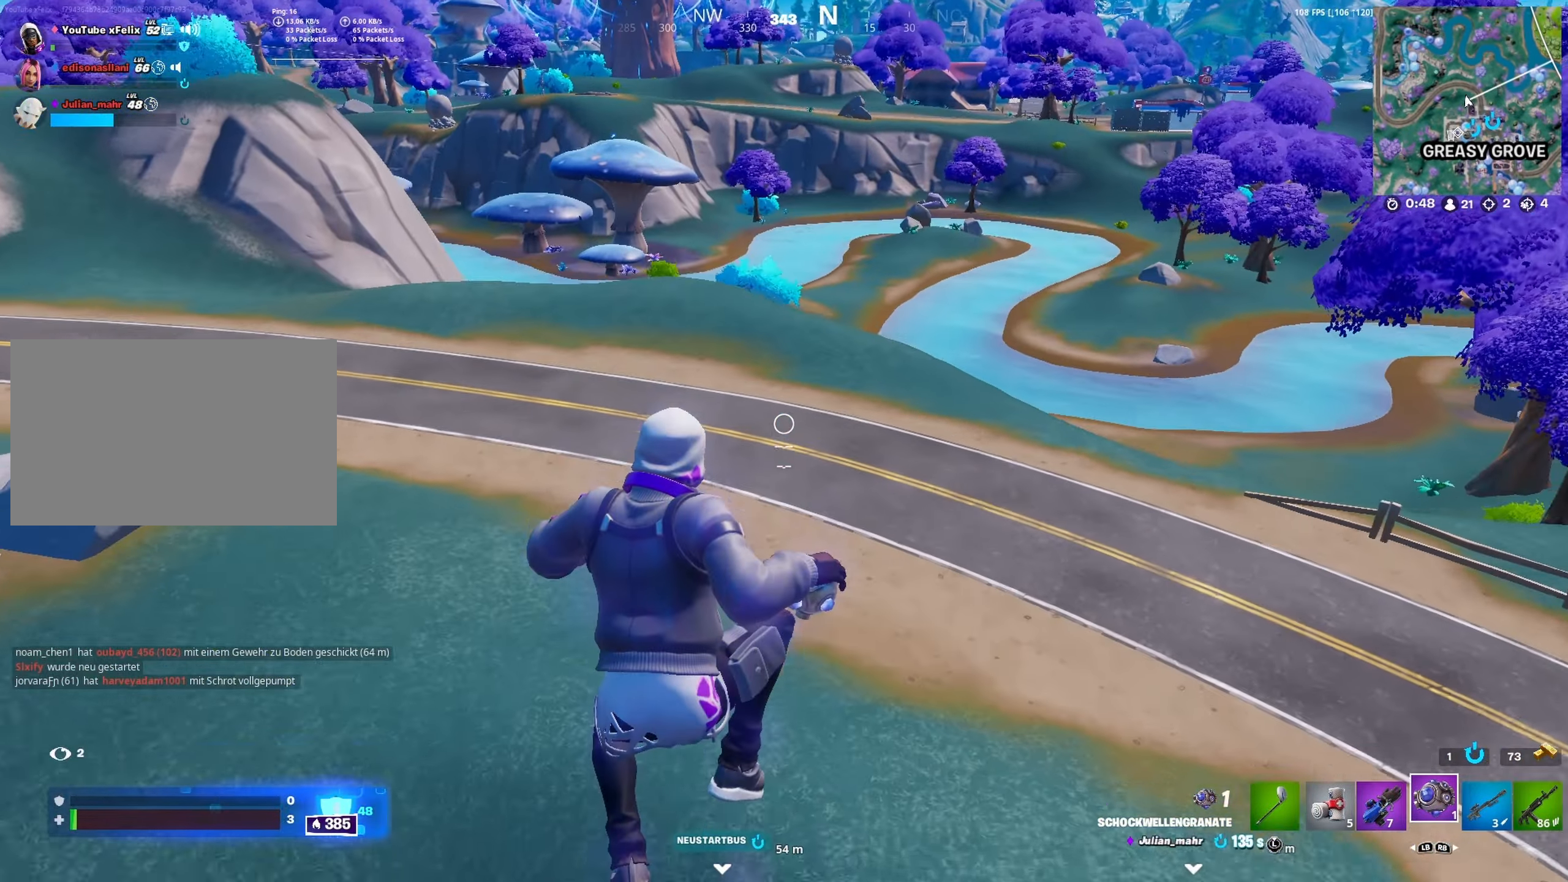
{"dt_ms": 500, "buttons": [], "left_stick": "up", "right_stick": "center", "button_events": []}
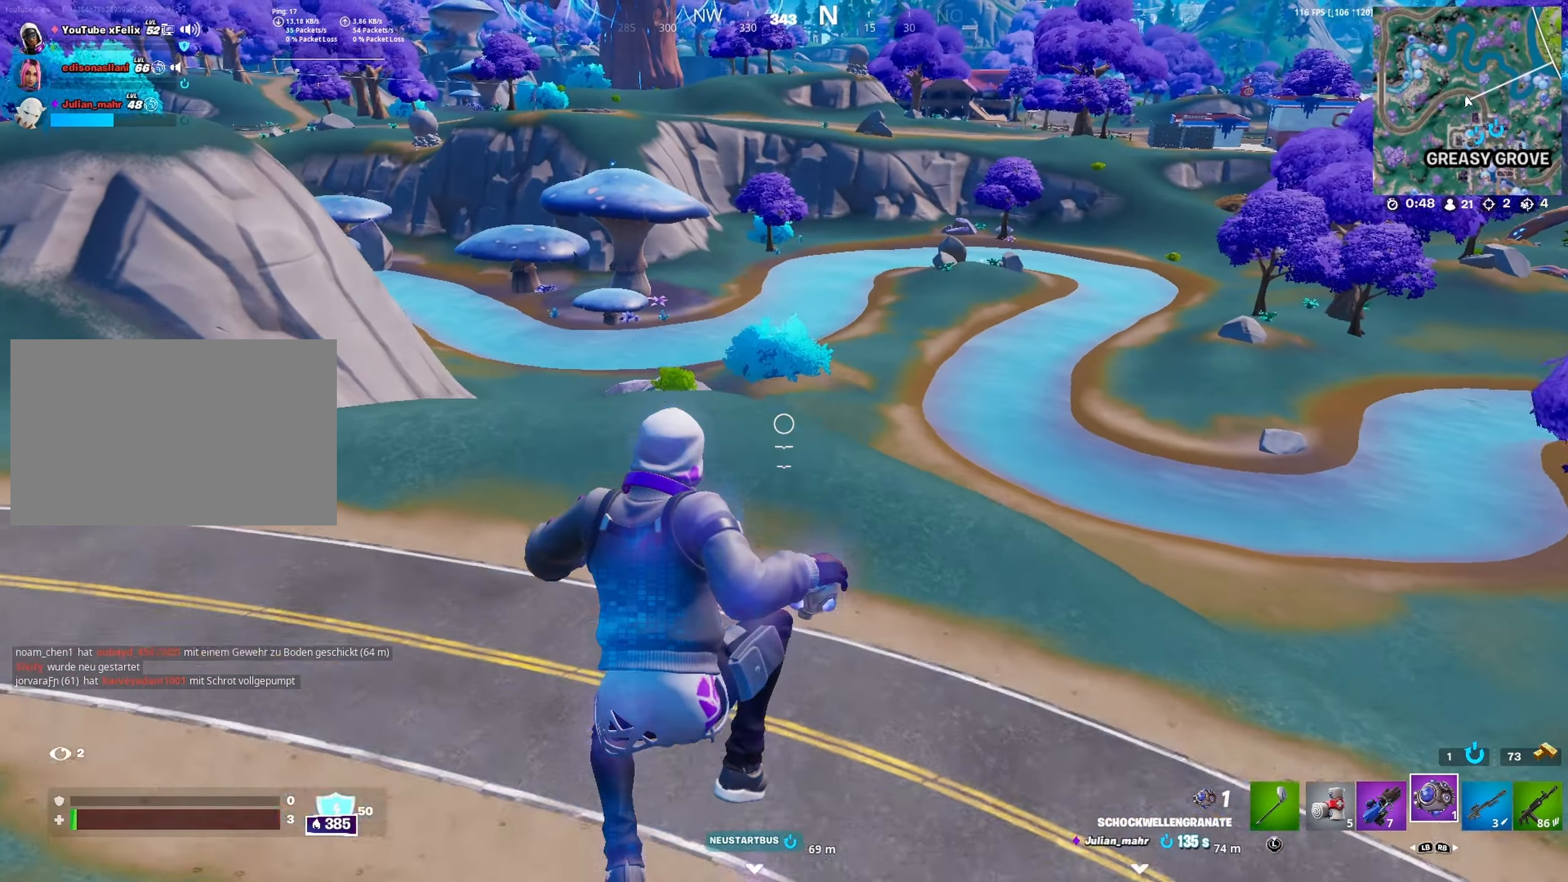
{"dt_ms": 500, "buttons": [], "left_stick": "up", "right_stick": "down", "button_events": []}
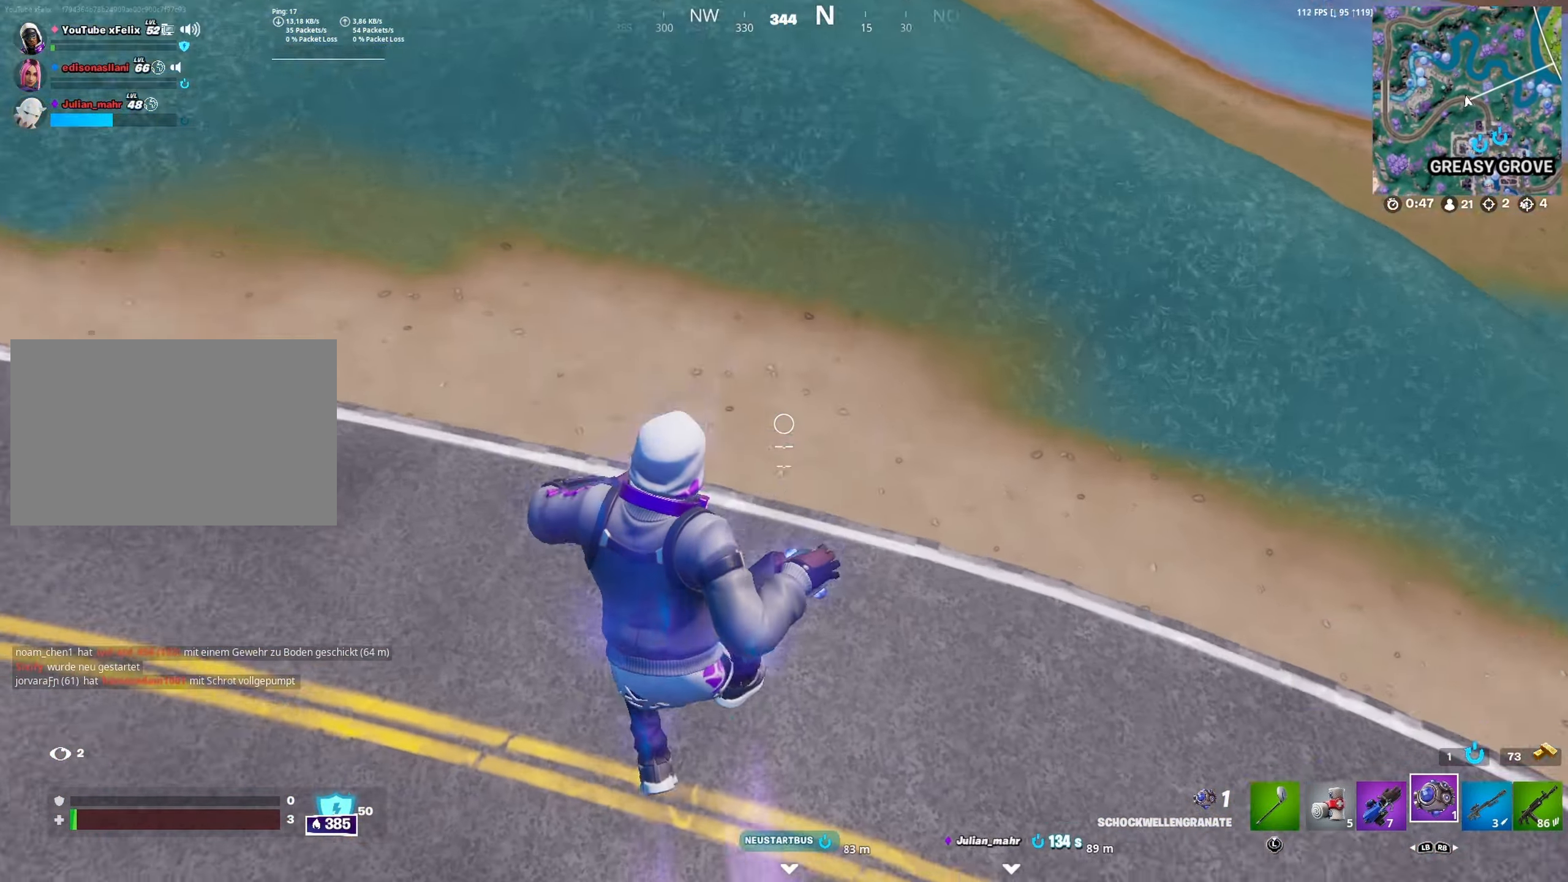
{"dt_ms": 500, "buttons": ["R2"], "left_stick": "up", "right_stick": "center", "button_events": [[300, "R2", "down"], [417, "R2", "up"], [500, "R2", "down"]]}
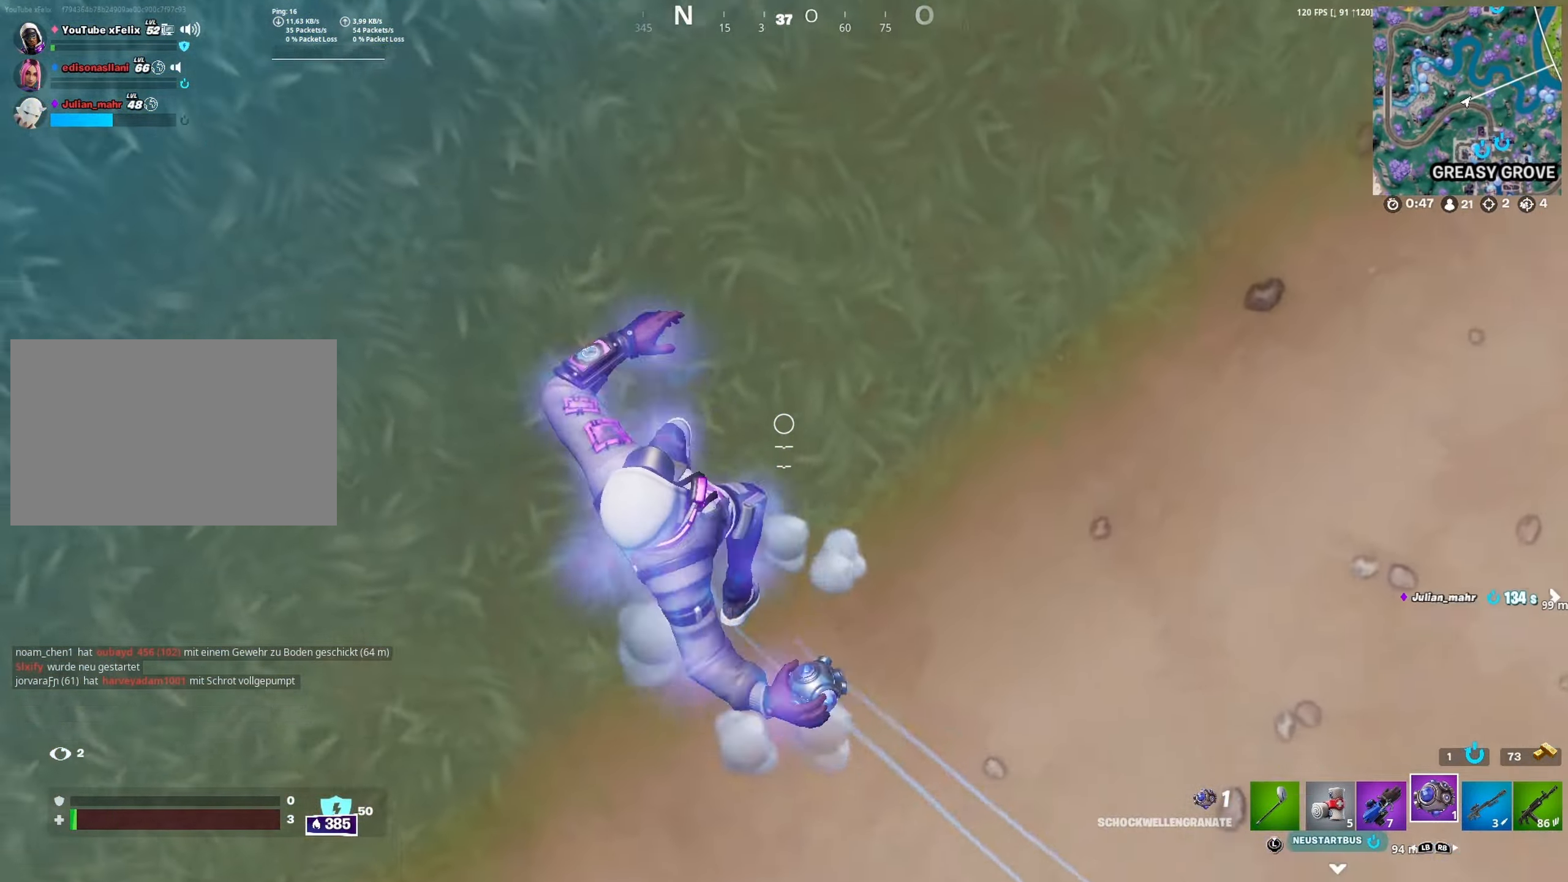
{"dt_ms": 500, "buttons": [], "left_stick": "up", "right_stick": "up", "button_events": [[84, "R2", "up"]]}
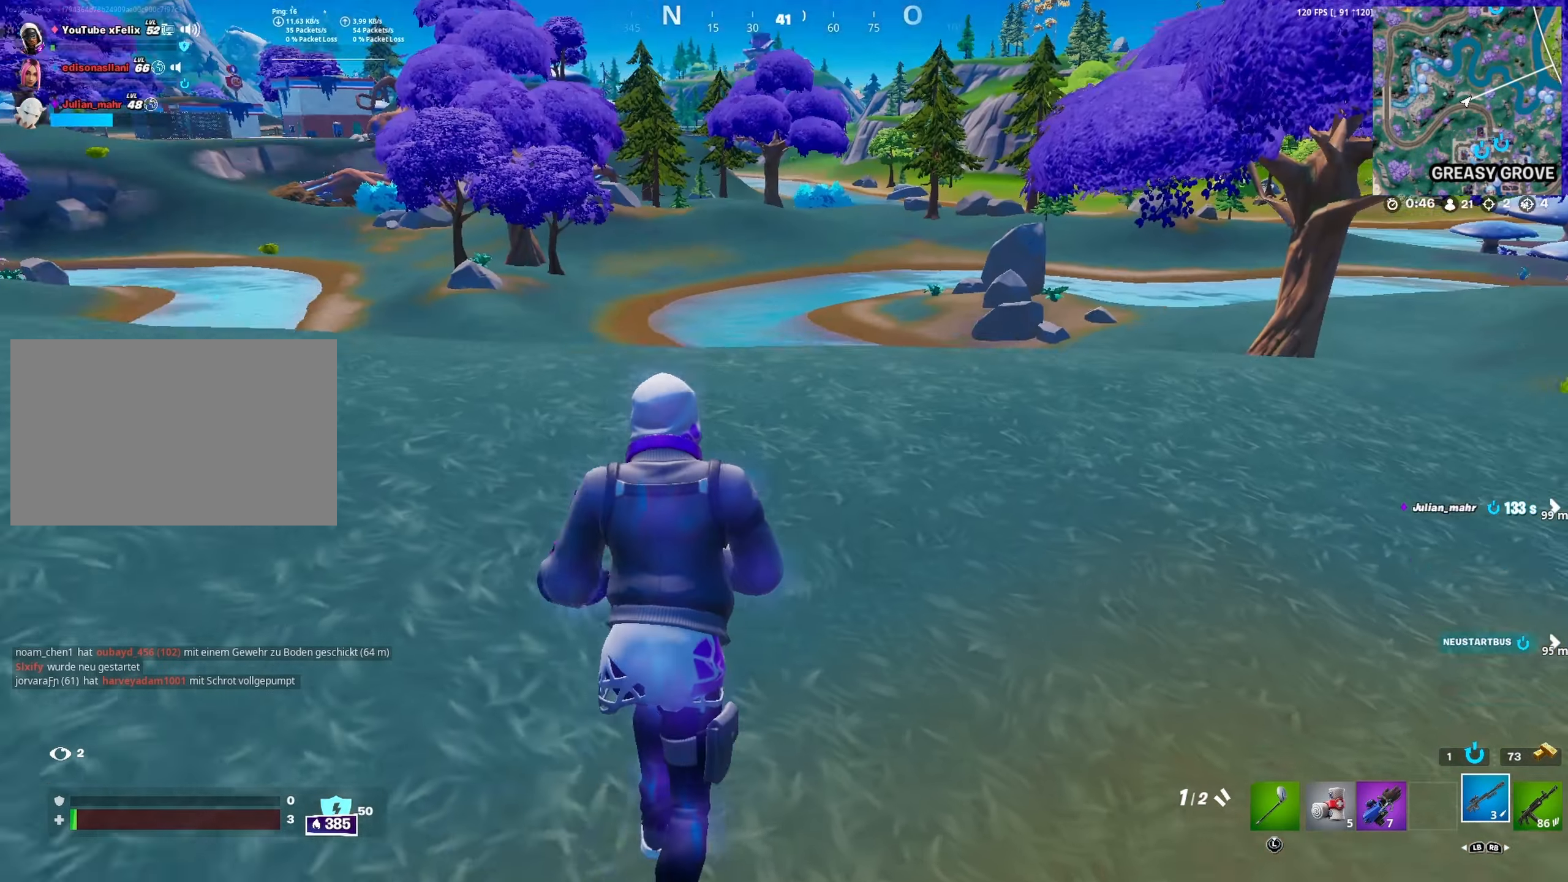
{"dt_ms": 500, "buttons": [], "left_stick": "up", "right_stick": "center", "button_events": [[184, "A", "down"], [334, "A", "up"]]}
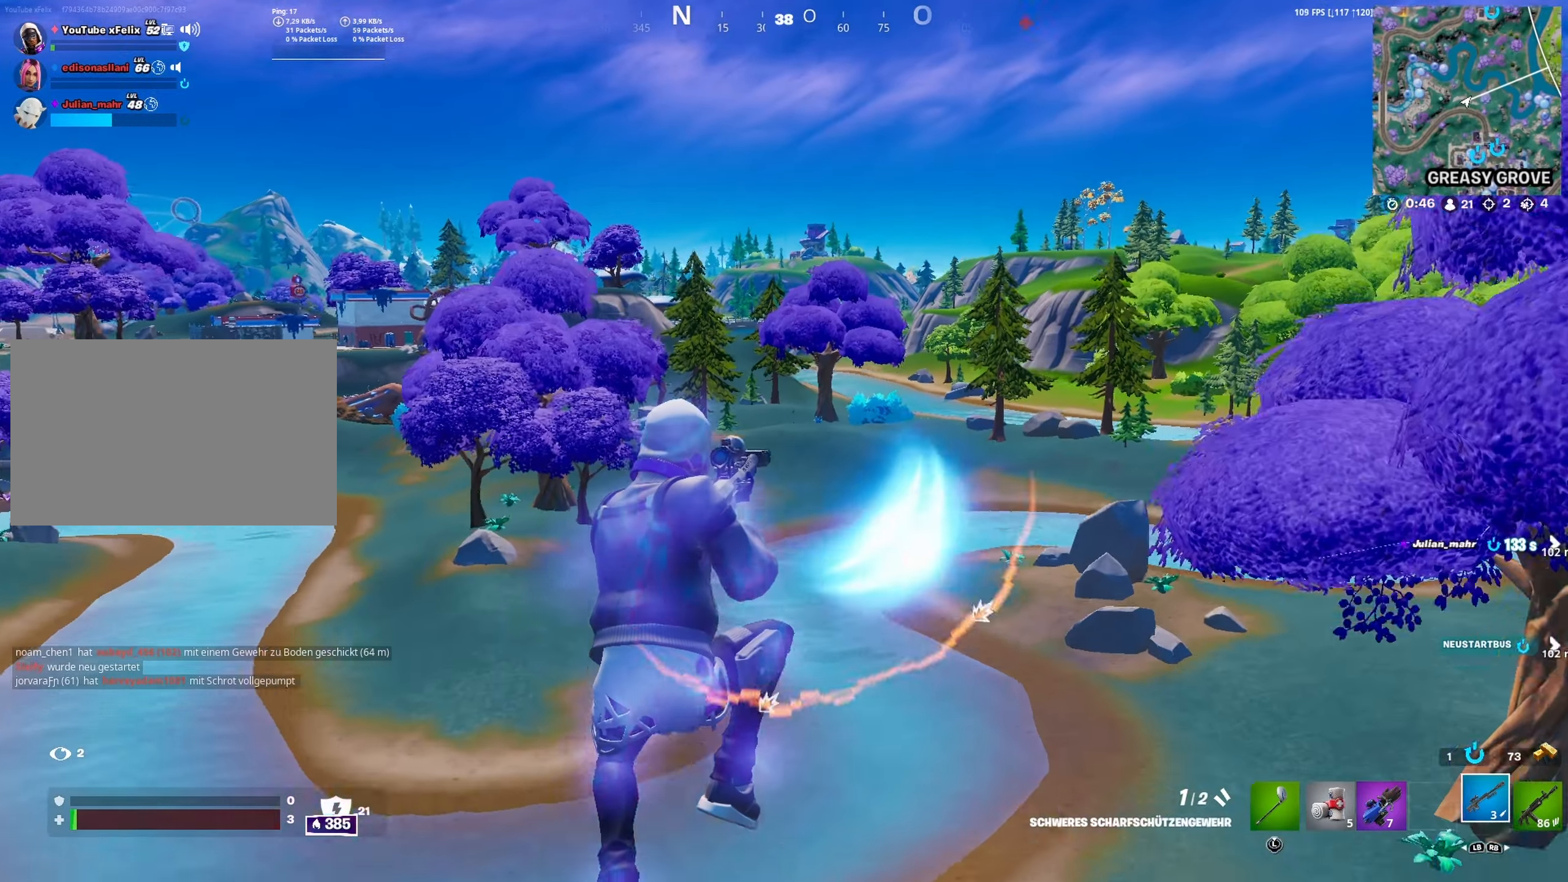
{"dt_ms": 500, "buttons": ["R1"], "left_stick": "up", "right_stick": "center", "button_events": [[300, "R1", "down"], [384, "R1", "up"], [467, "R1", "down"]]}
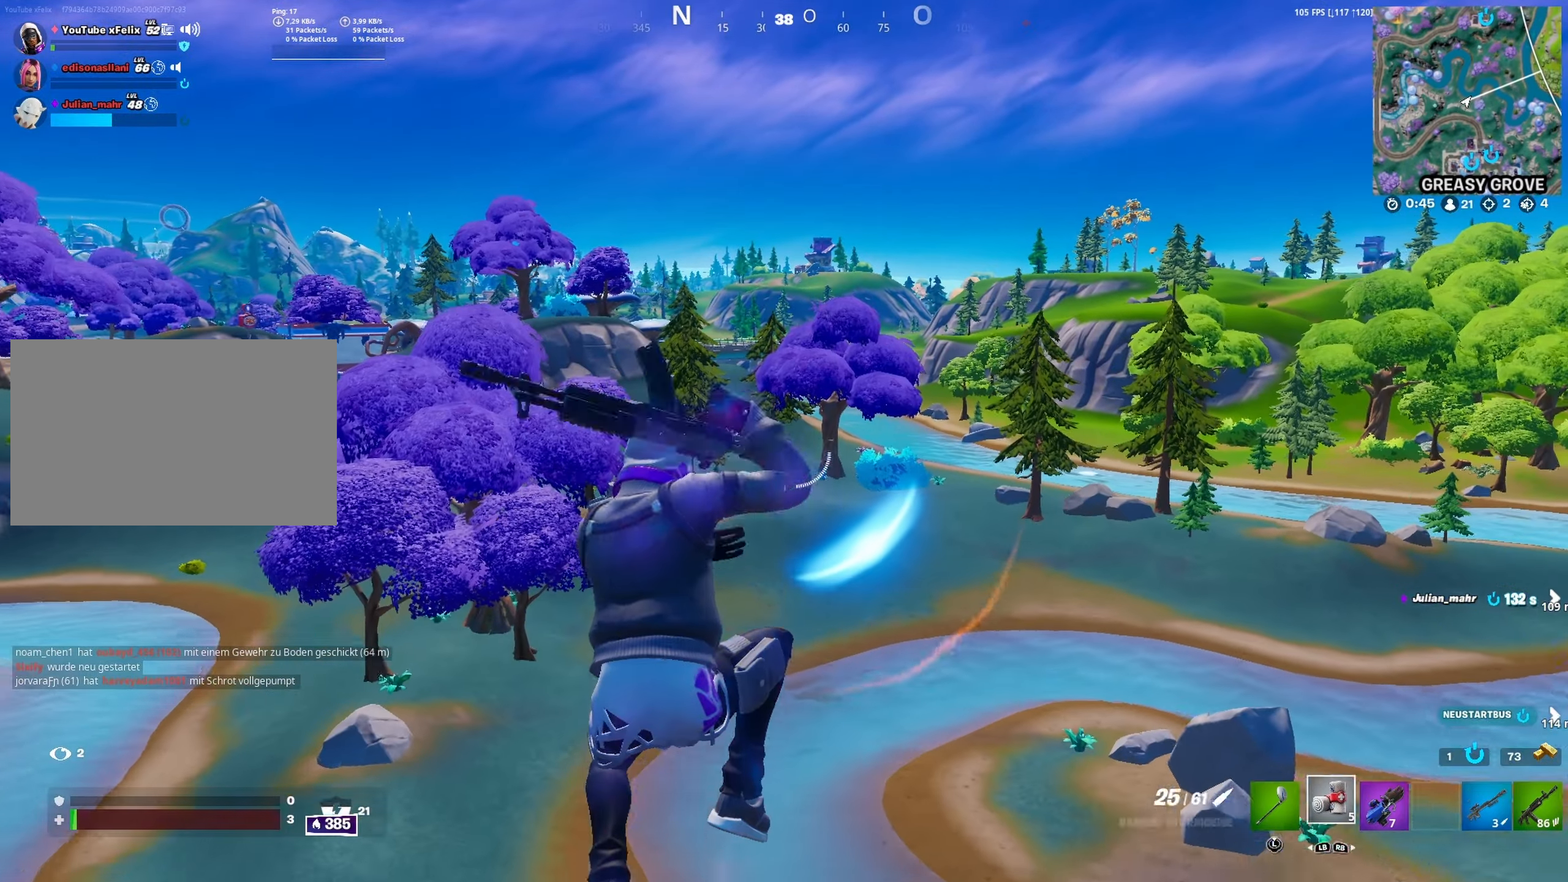
{"dt_ms": 500, "buttons": [], "left_stick": "up", "right_stick": "center", "button_events": [[50, "R1", "up"]]}
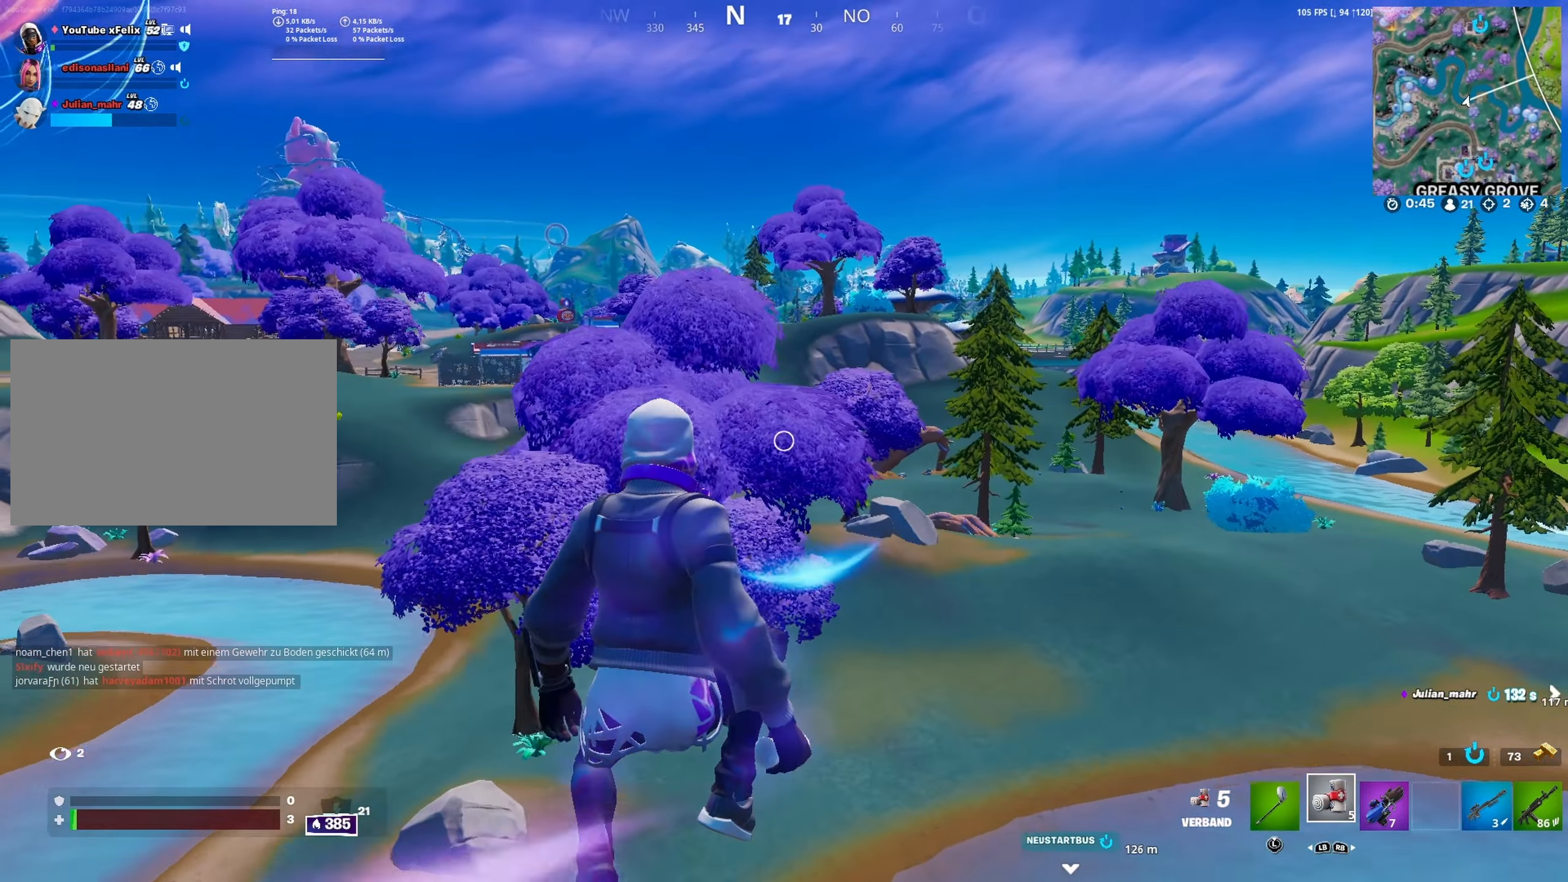
{"dt_ms": 500, "buttons": [], "left_stick": "up", "right_stick": "up", "button_events": []}
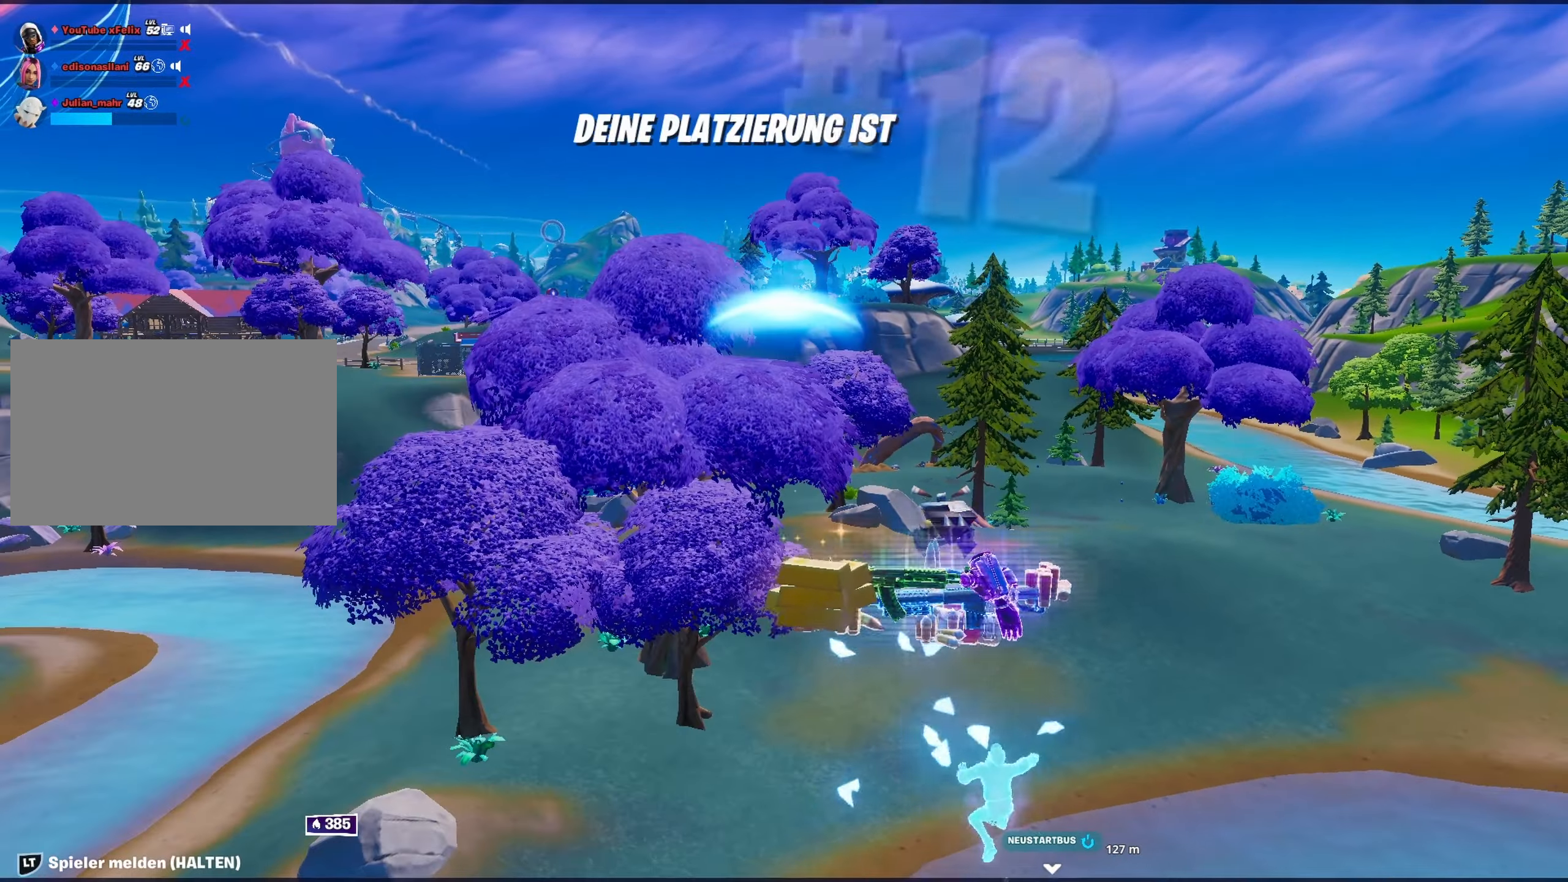
{"dt_ms": 500, "buttons": [], "left_stick": "center", "right_stick": "center", "button_events": []}
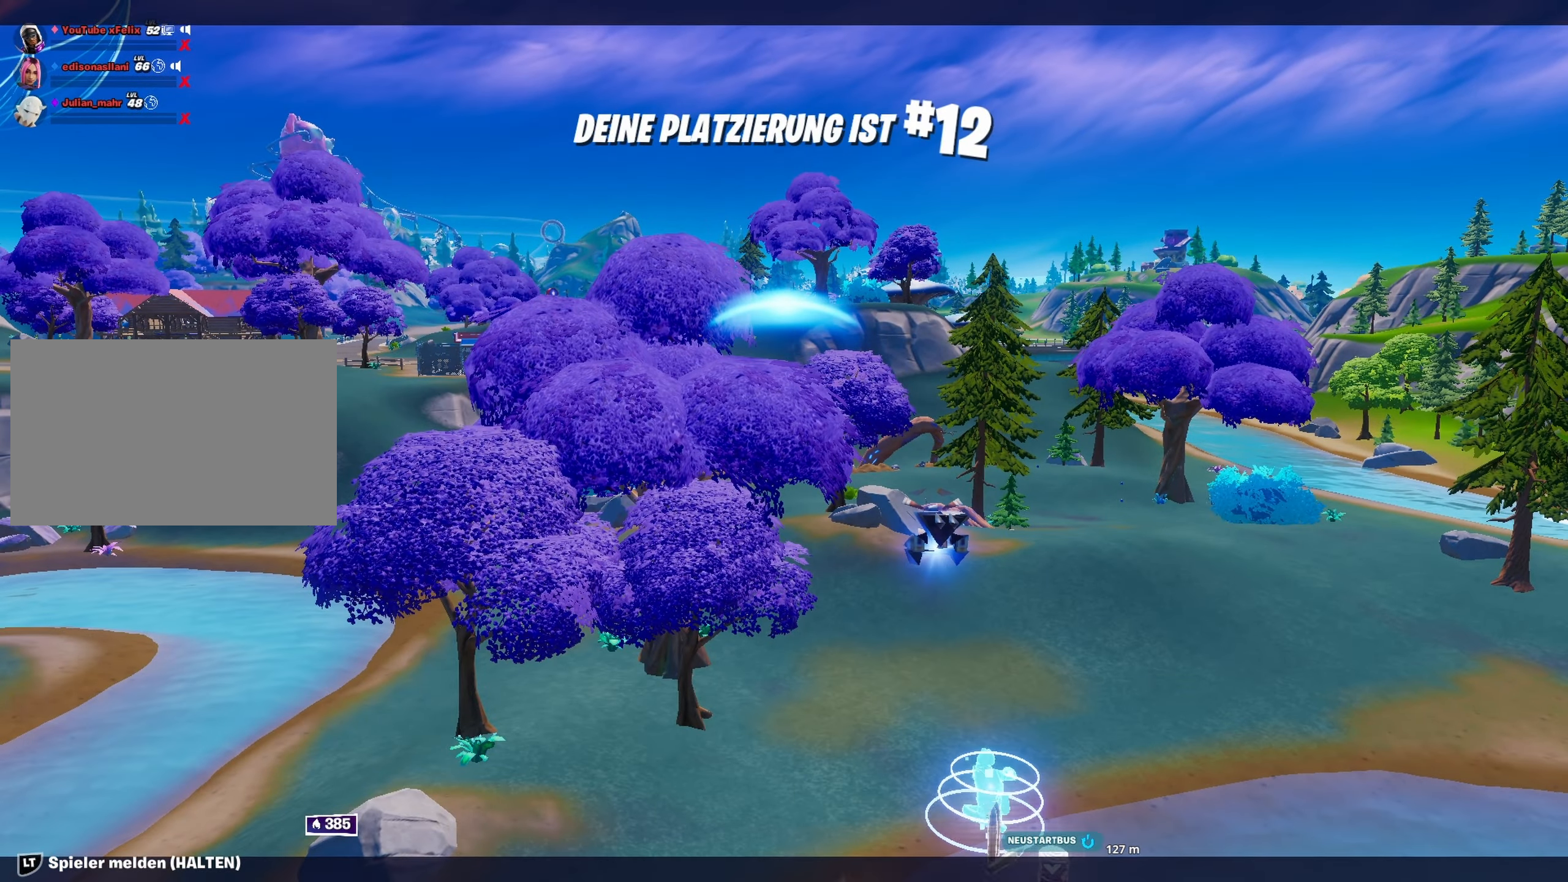
{"dt_ms": 500, "buttons": [], "left_stick": "center", "right_stick": "center", "button_events": []}
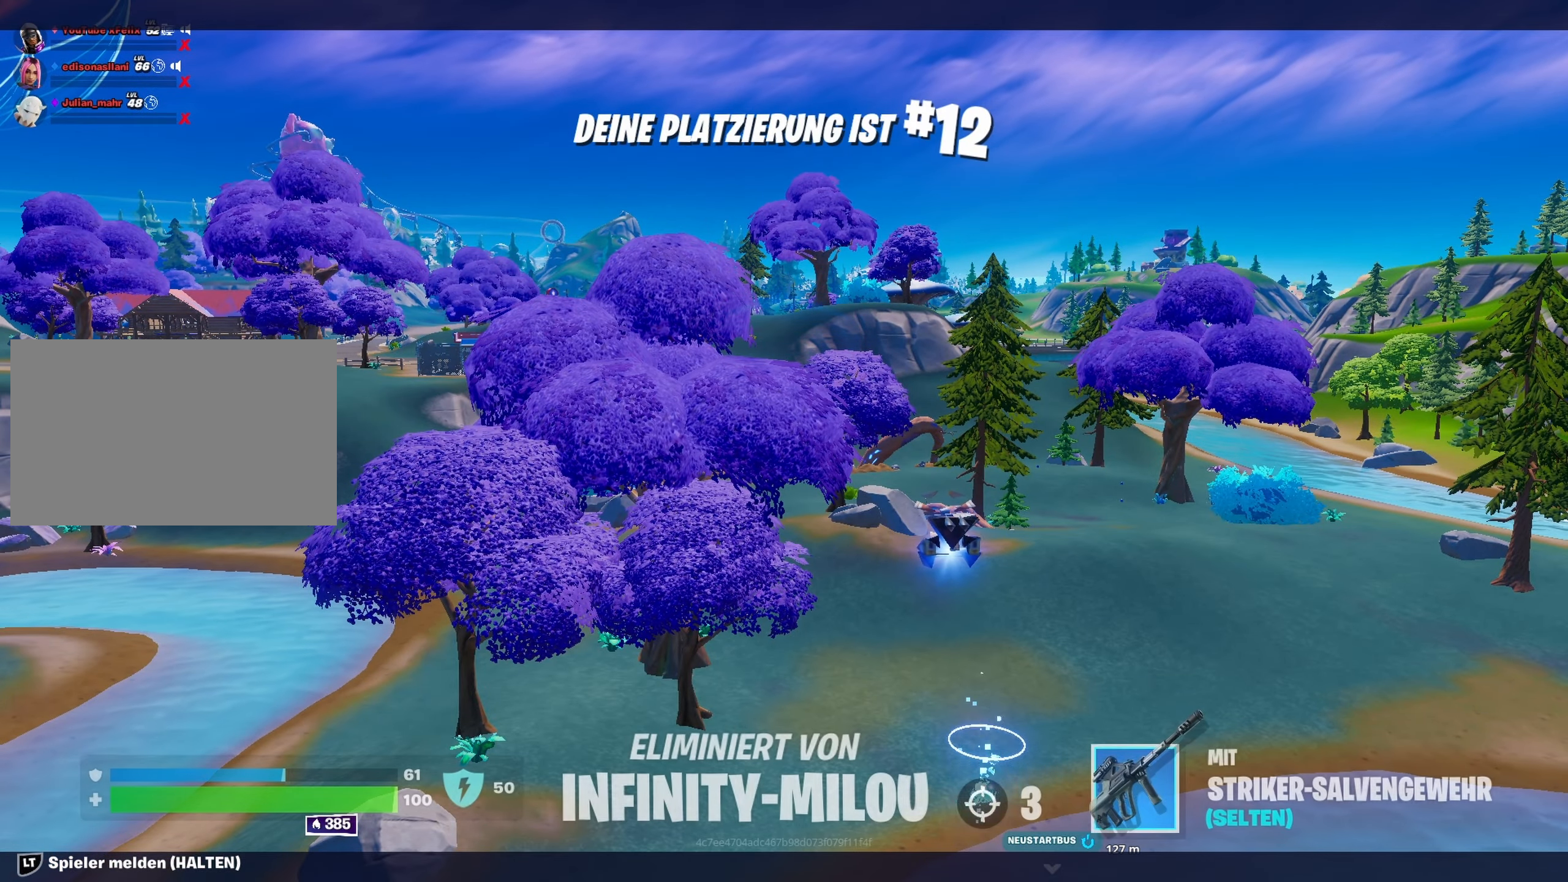
{"dt_ms": 500, "buttons": [], "left_stick": "center", "right_stick": "center", "button_events": [[317, "START", "down"], [417, "START", "up"]]}